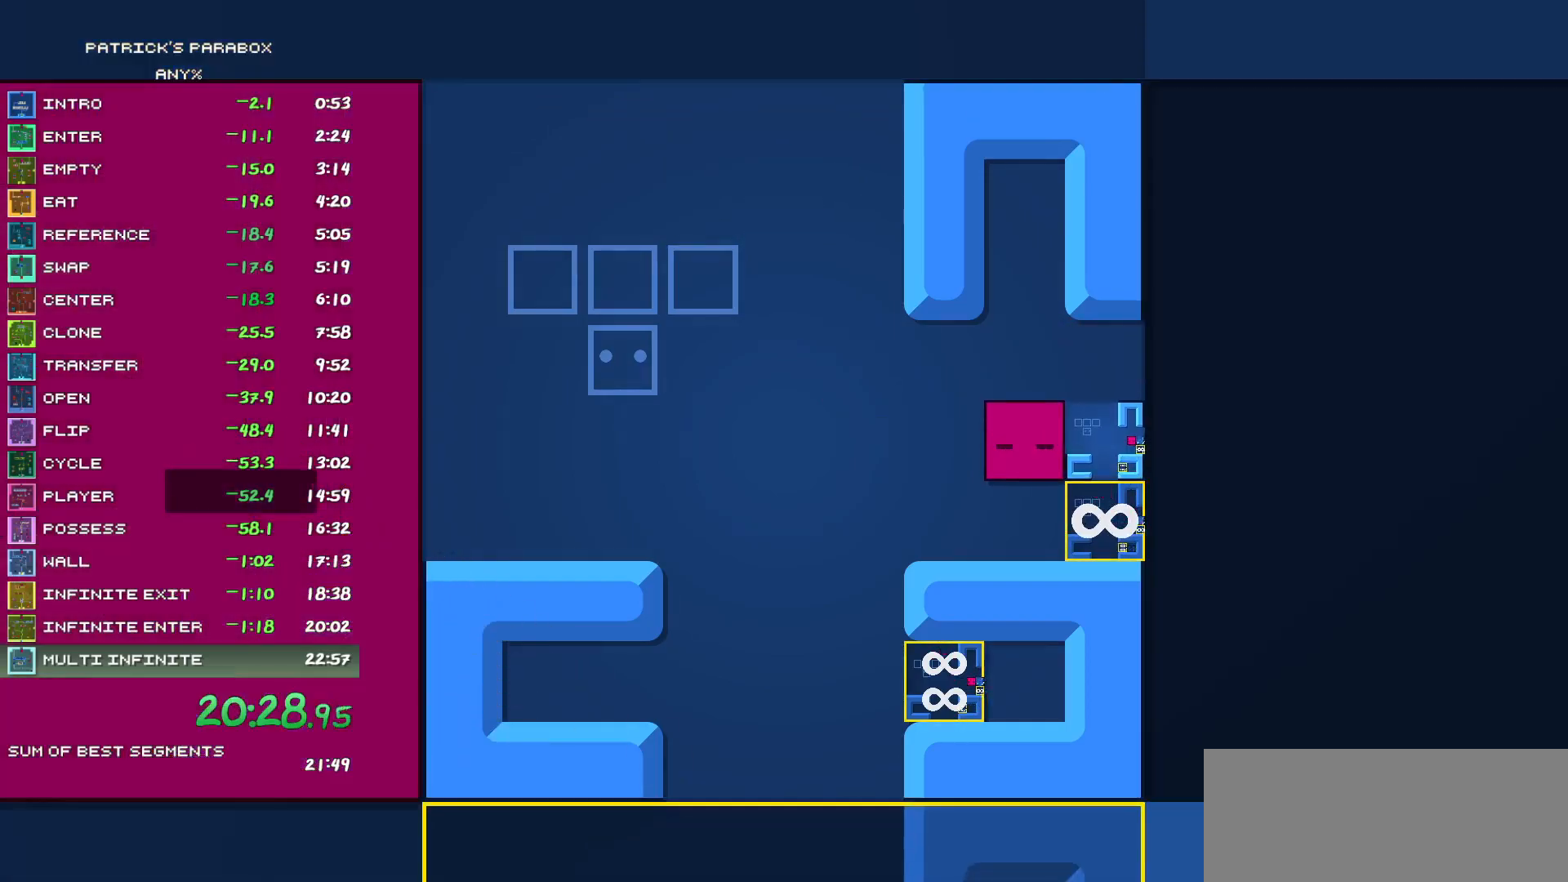
Gameplay with keyboard; each line is a JSON object with the keys held at the frame after it. "events" lists presses ("down") and releases ("up") of "a", "d", "down", "left", "r", "right", "s", "up", "w" and "z" between this image and that frame as [ms after this image, input, new state], when the widget could be followed in between. No other keys are recorded. Mouse input is not recorded.
{"keys": [], "events": [[217, "s", "down"], [267, "s", "up"]]}
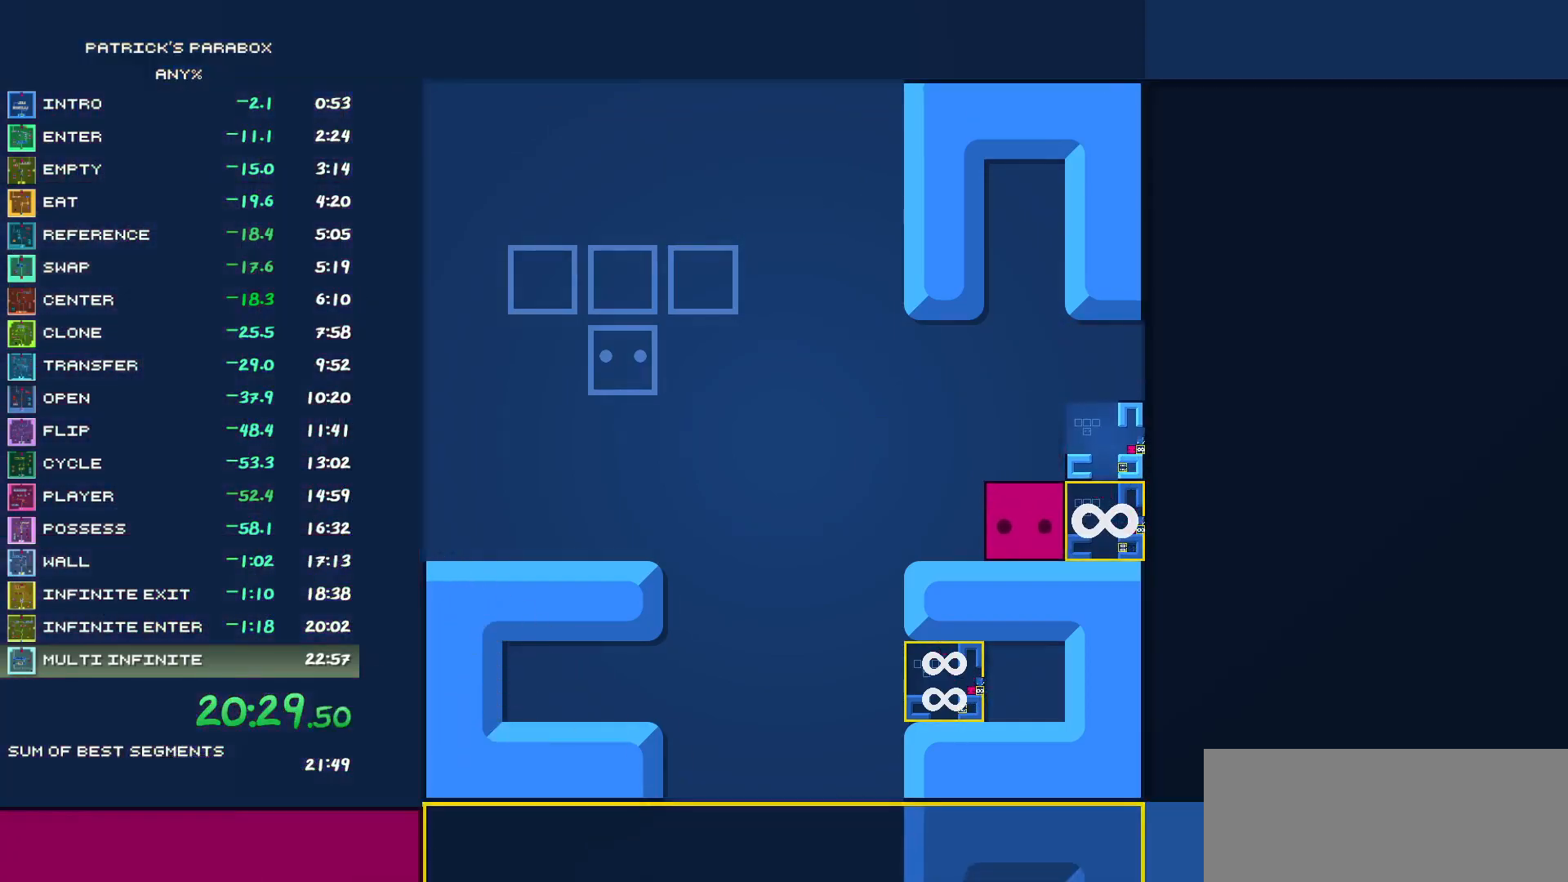
{"keys": [], "events": [[100, "w", "down"], [283, "d", "down"], [283, "w", "up"], [417, "d", "up"]]}
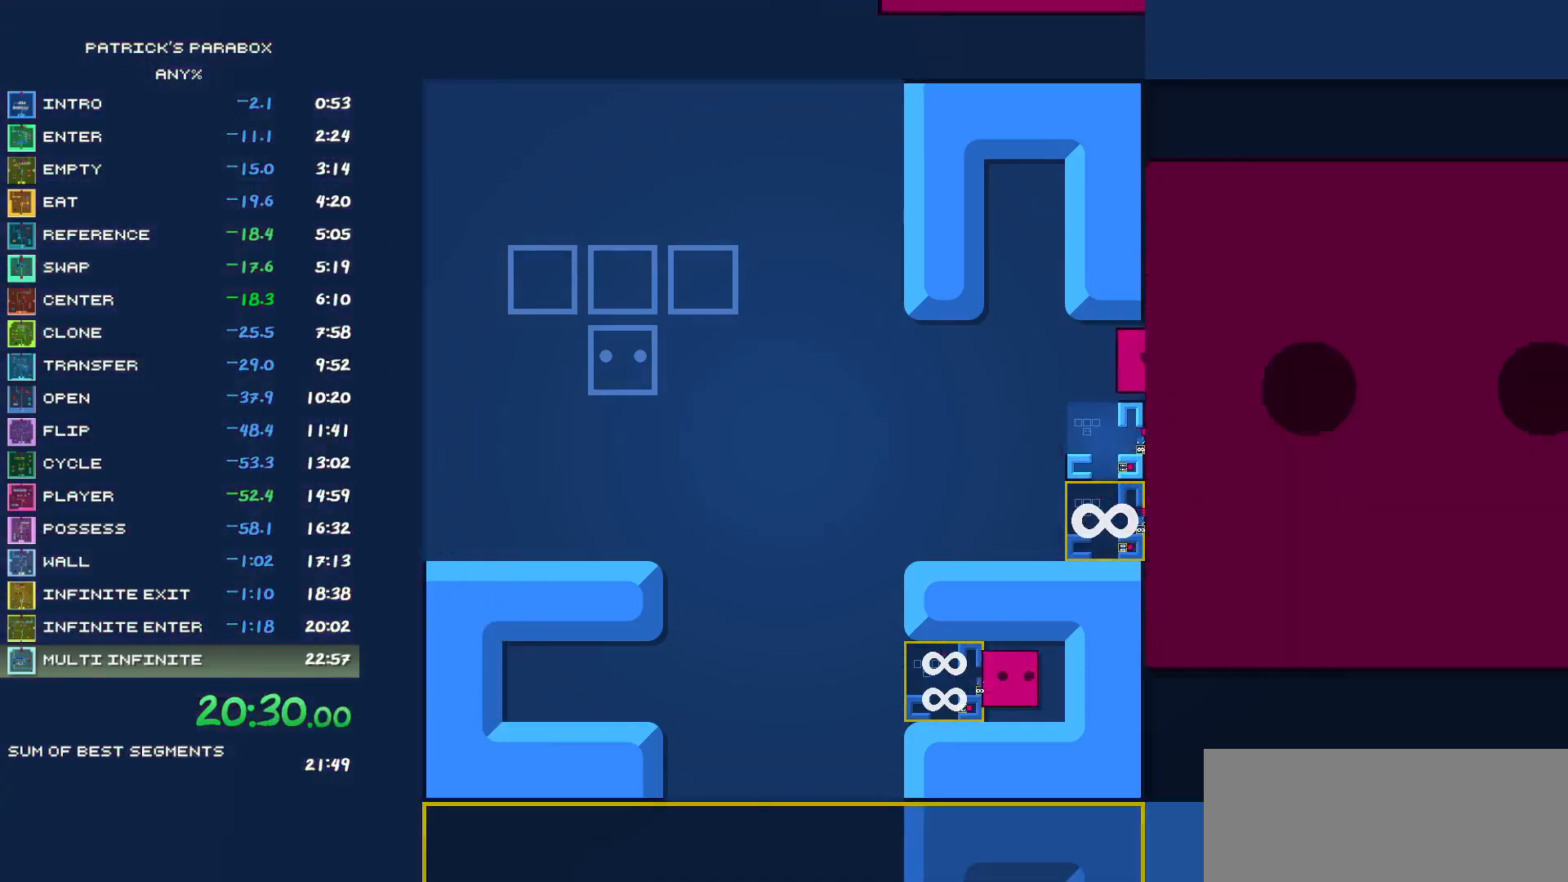
{"keys": [], "events": [[117, "s", "down"], [150, "s", "up"], [200, "a", "down"], [383, "a", "up"], [433, "s", "down"], [483, "s", "up"]]}
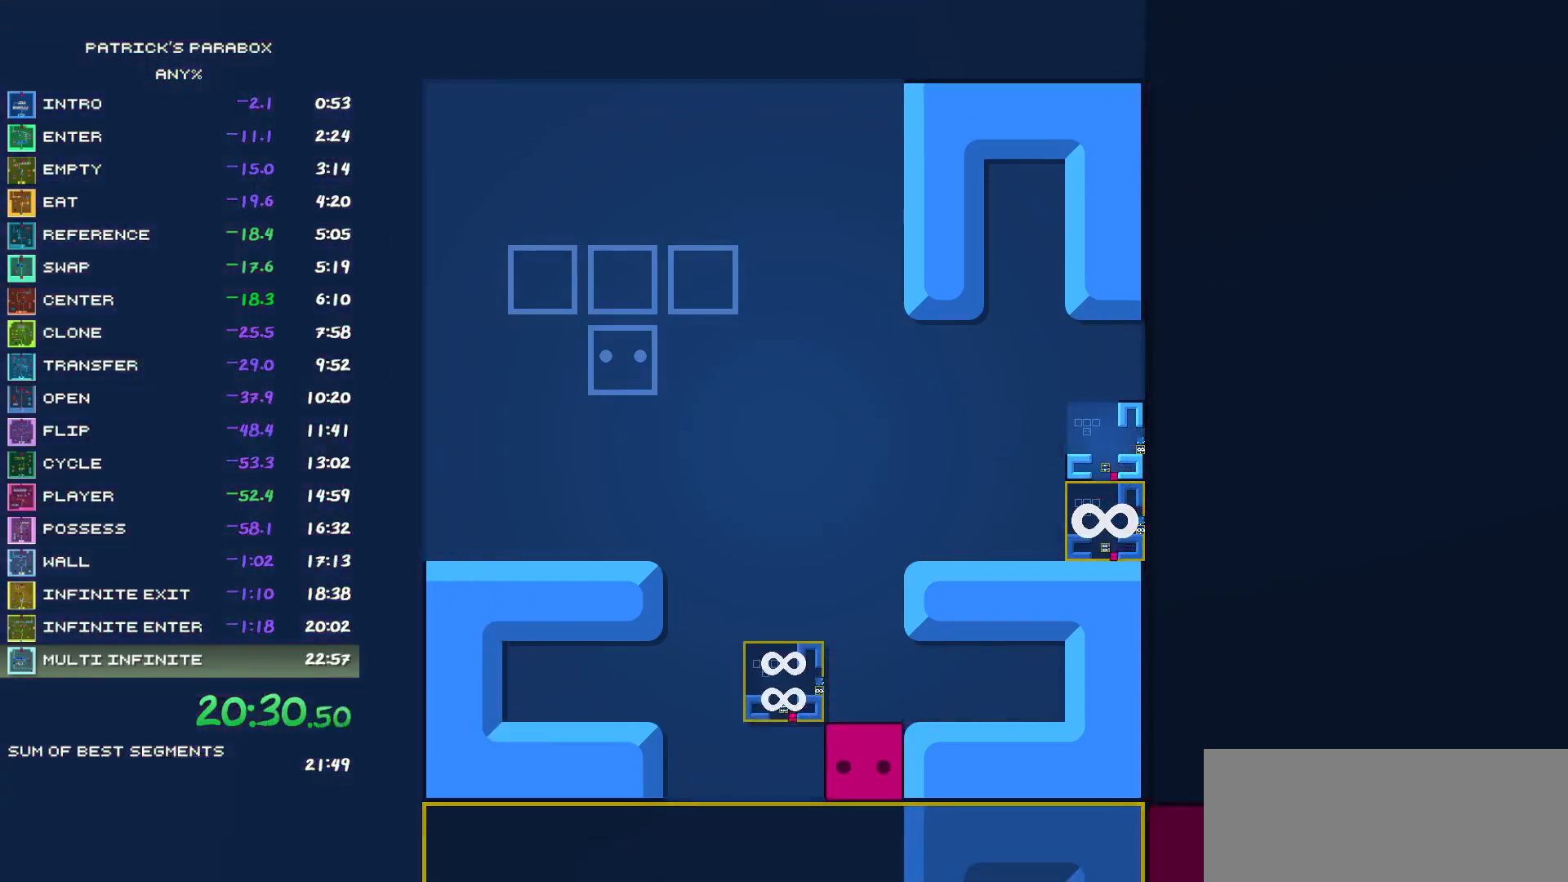
{"keys": ["w"], "events": [[33, "a", "down"], [83, "a", "up"], [117, "w", "down"]]}
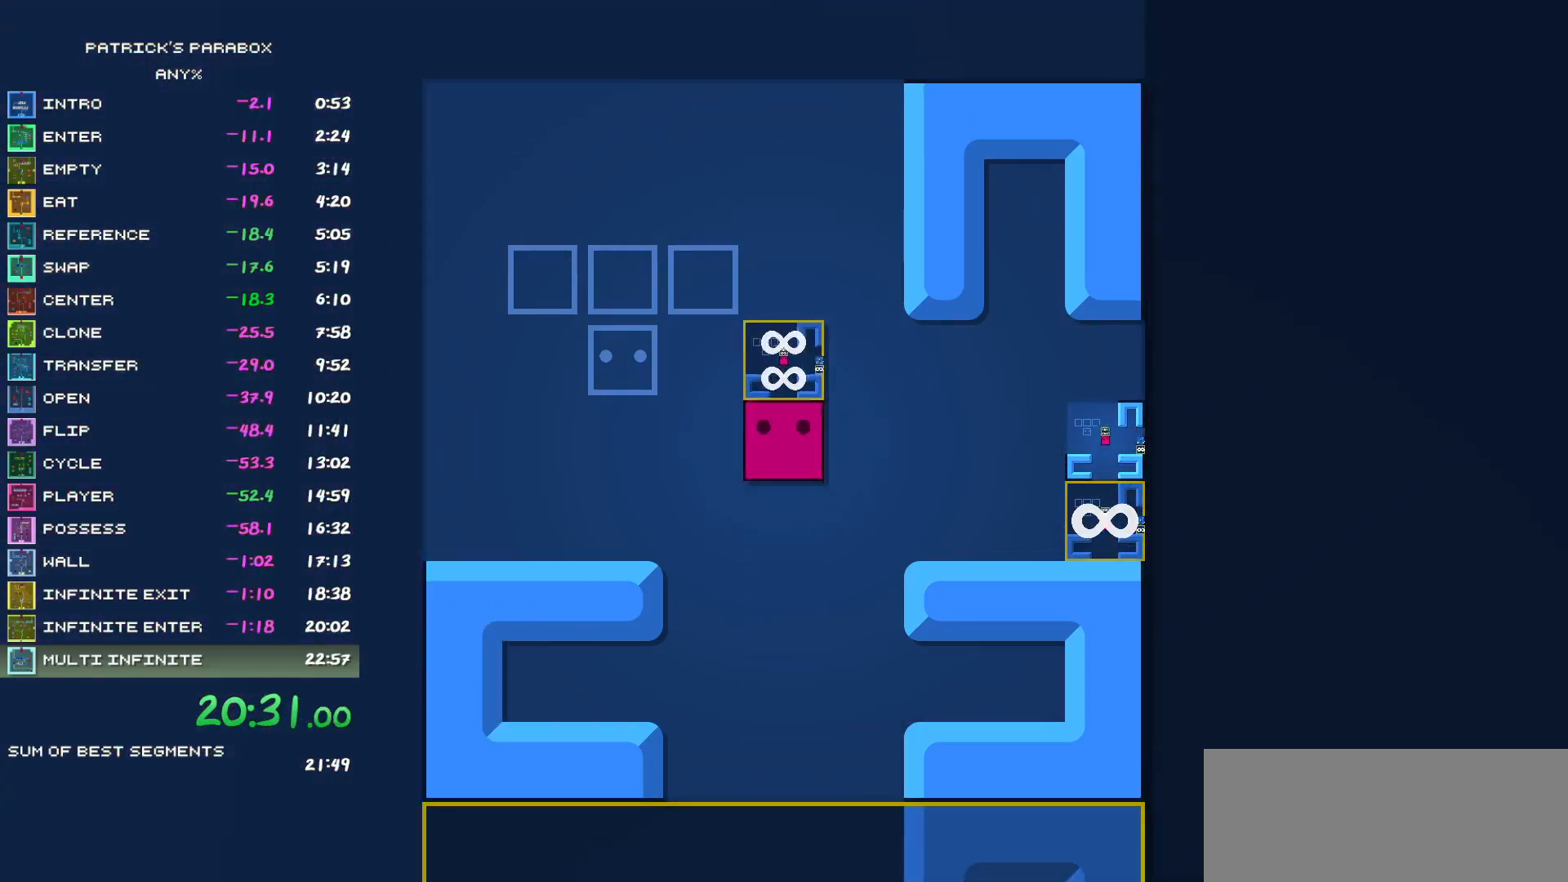
{"keys": ["a"], "events": [[133, "d", "down"], [133, "w", "up"], [183, "d", "up"], [417, "w", "down"], [467, "a", "down"], [467, "w", "up"]]}
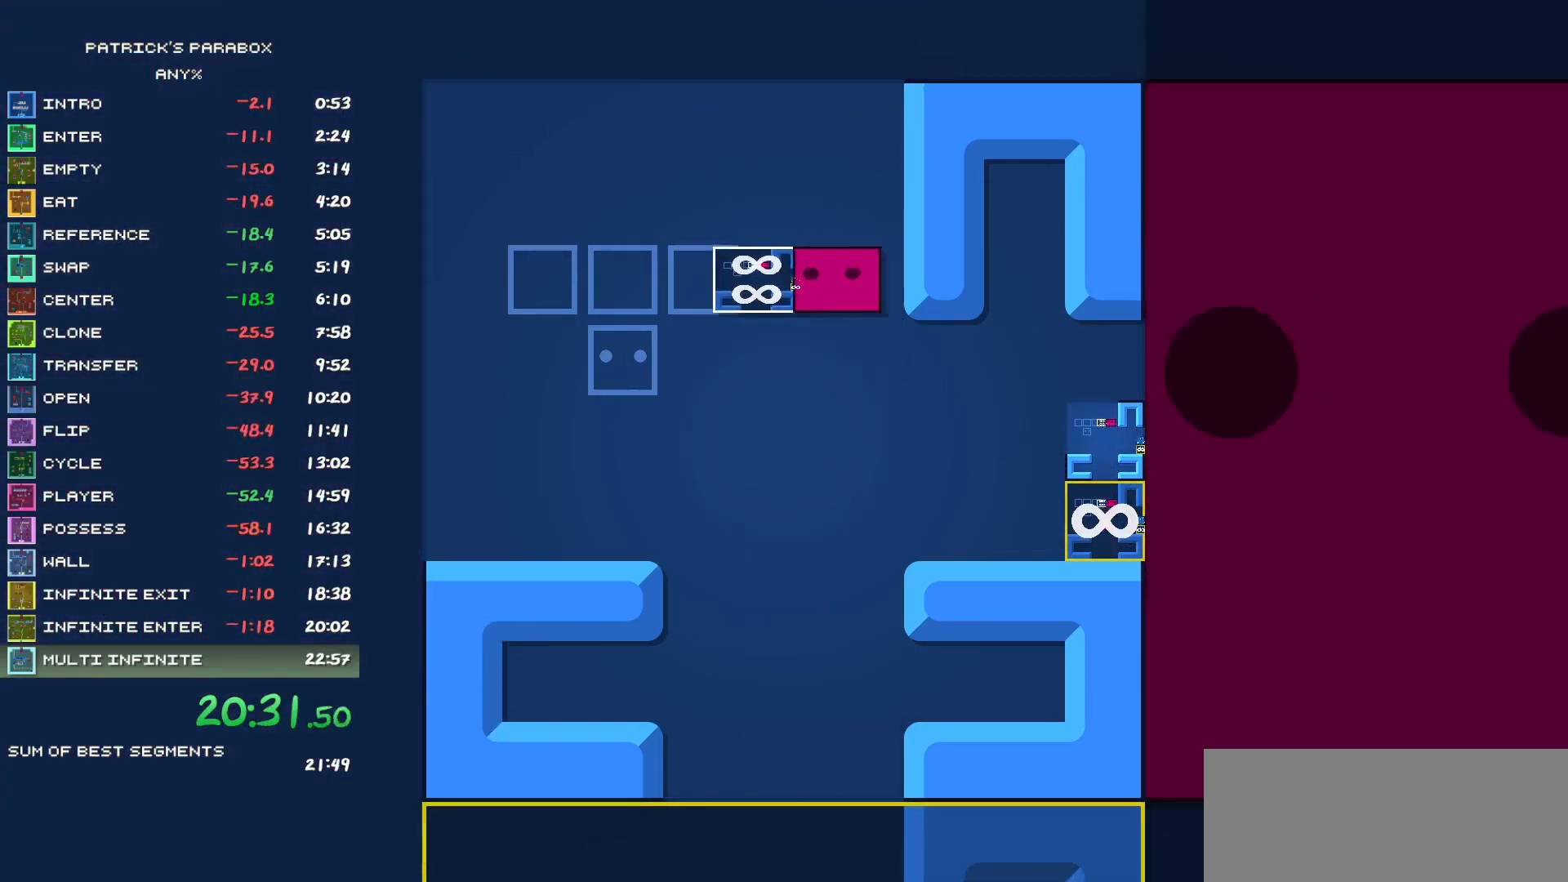
{"keys": ["s"], "events": [[300, "a", "up"], [300, "d", "down"], [383, "d", "up"], [483, "s", "down"]]}
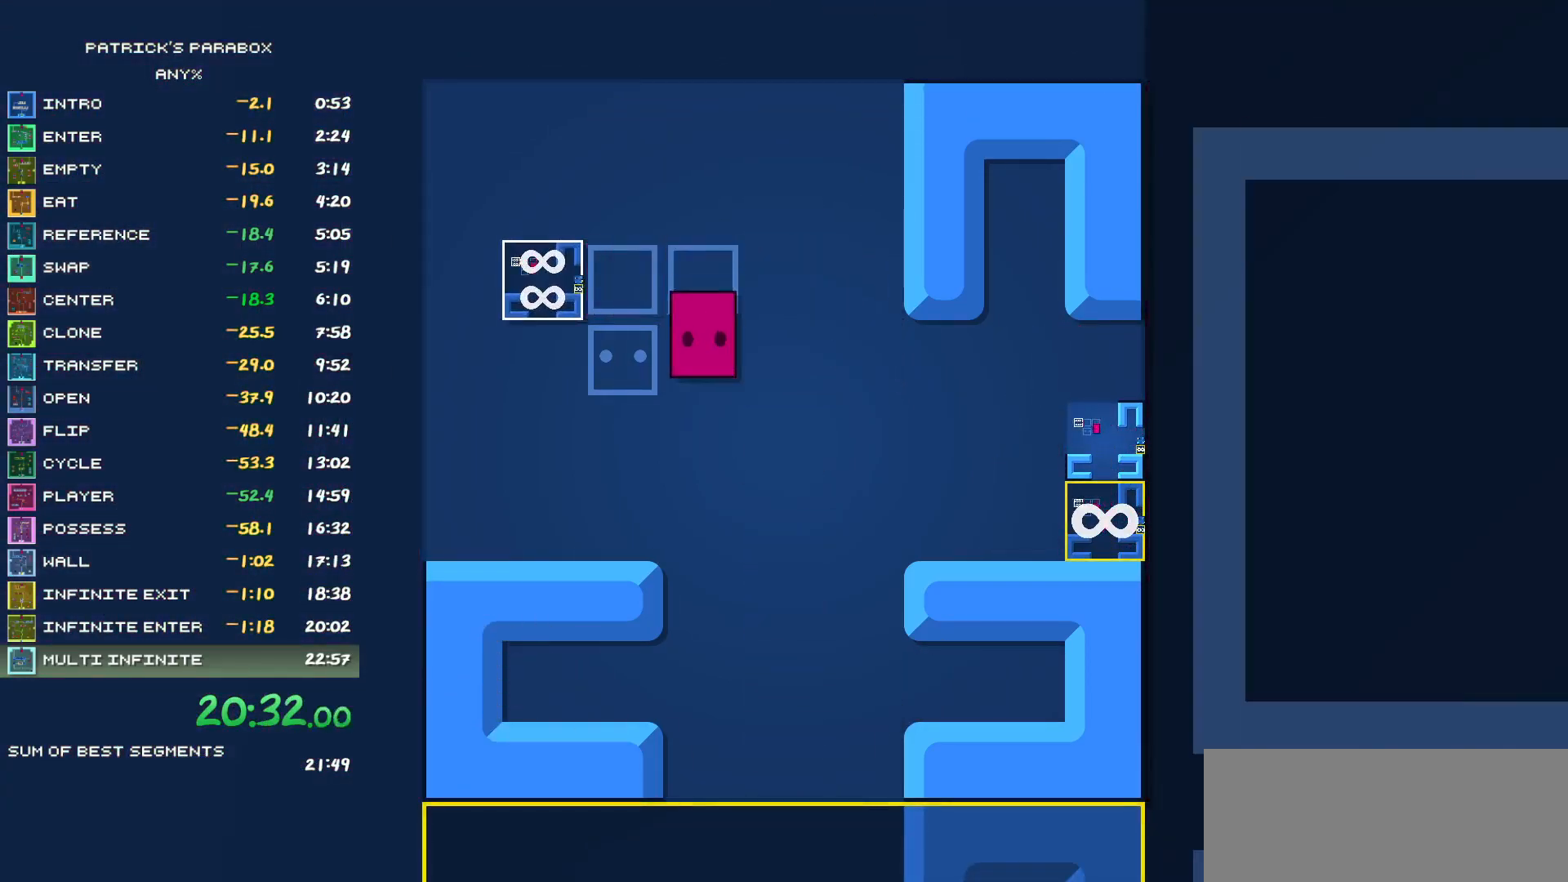
{"keys": ["s"], "events": [[133, "d", "down"], [183, "s", "up"], [483, "d", "up"], [483, "s", "down"]]}
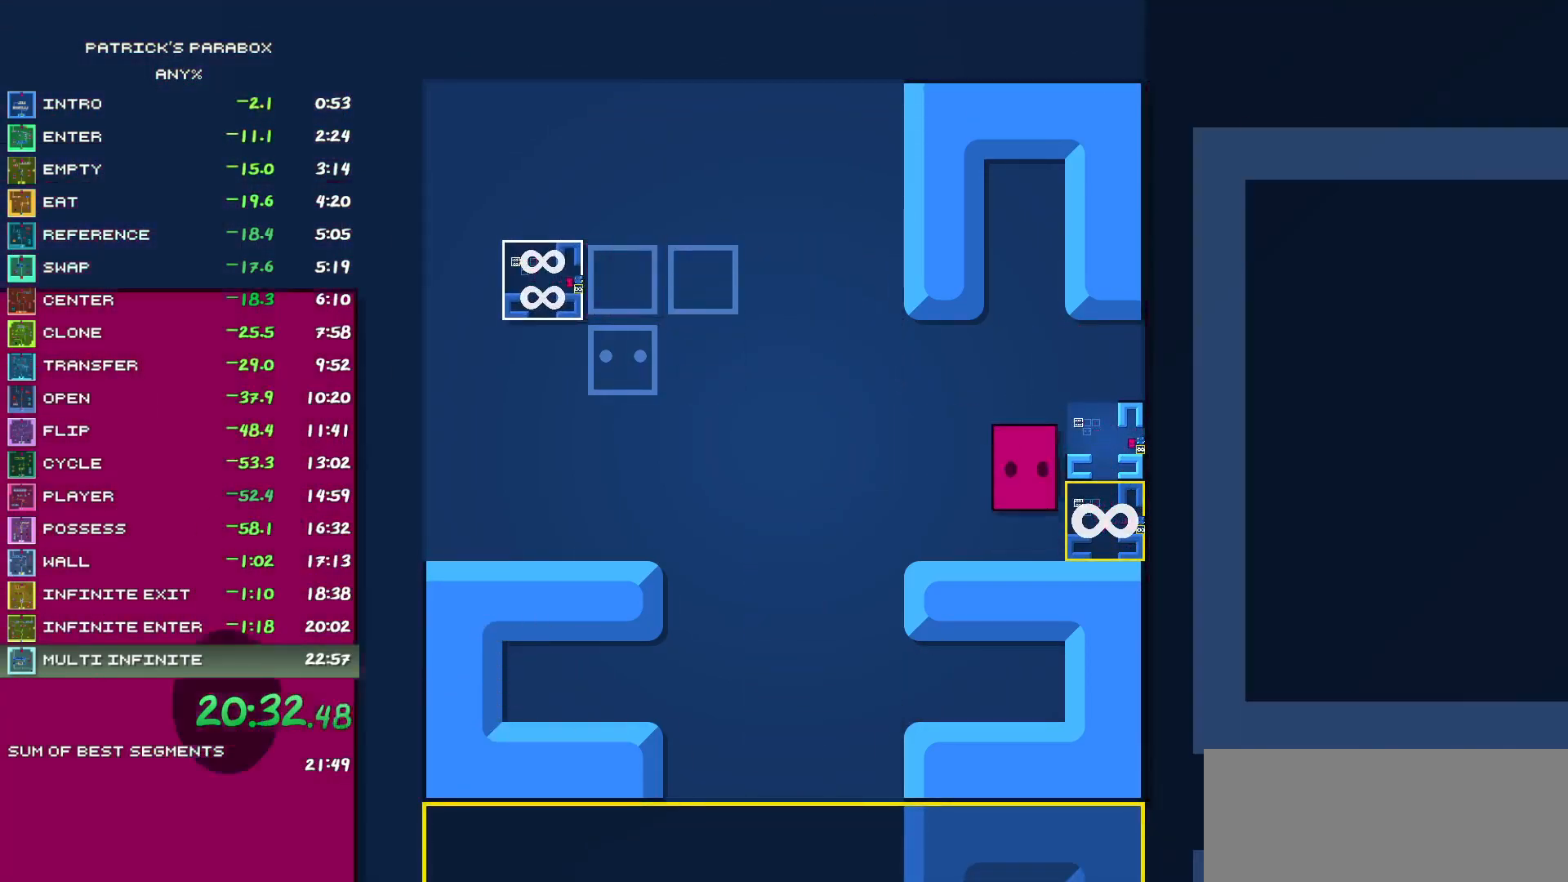
{"keys": [], "events": [[83, "d", "down"], [83, "s", "up"], [183, "d", "up"], [233, "a", "down"], [267, "a", "up"], [317, "w", "down"], [417, "d", "down"], [417, "w", "up"], [467, "d", "up"]]}
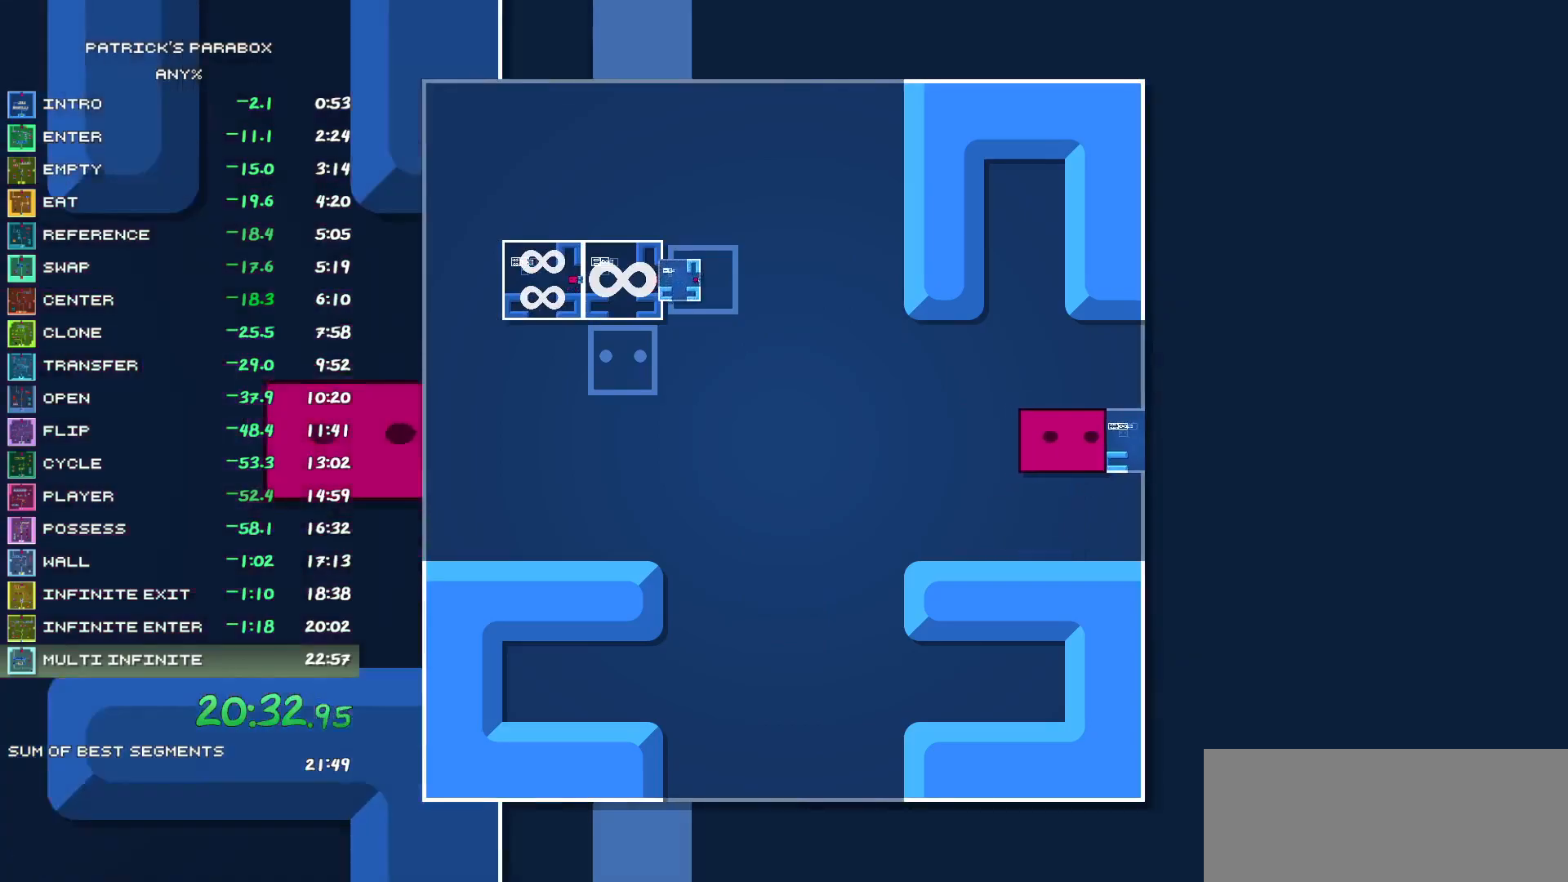
{"keys": ["a"], "events": [[50, "d", "down"], [150, "d", "up"], [250, "s", "down"], [333, "s", "up"], [383, "a", "down"]]}
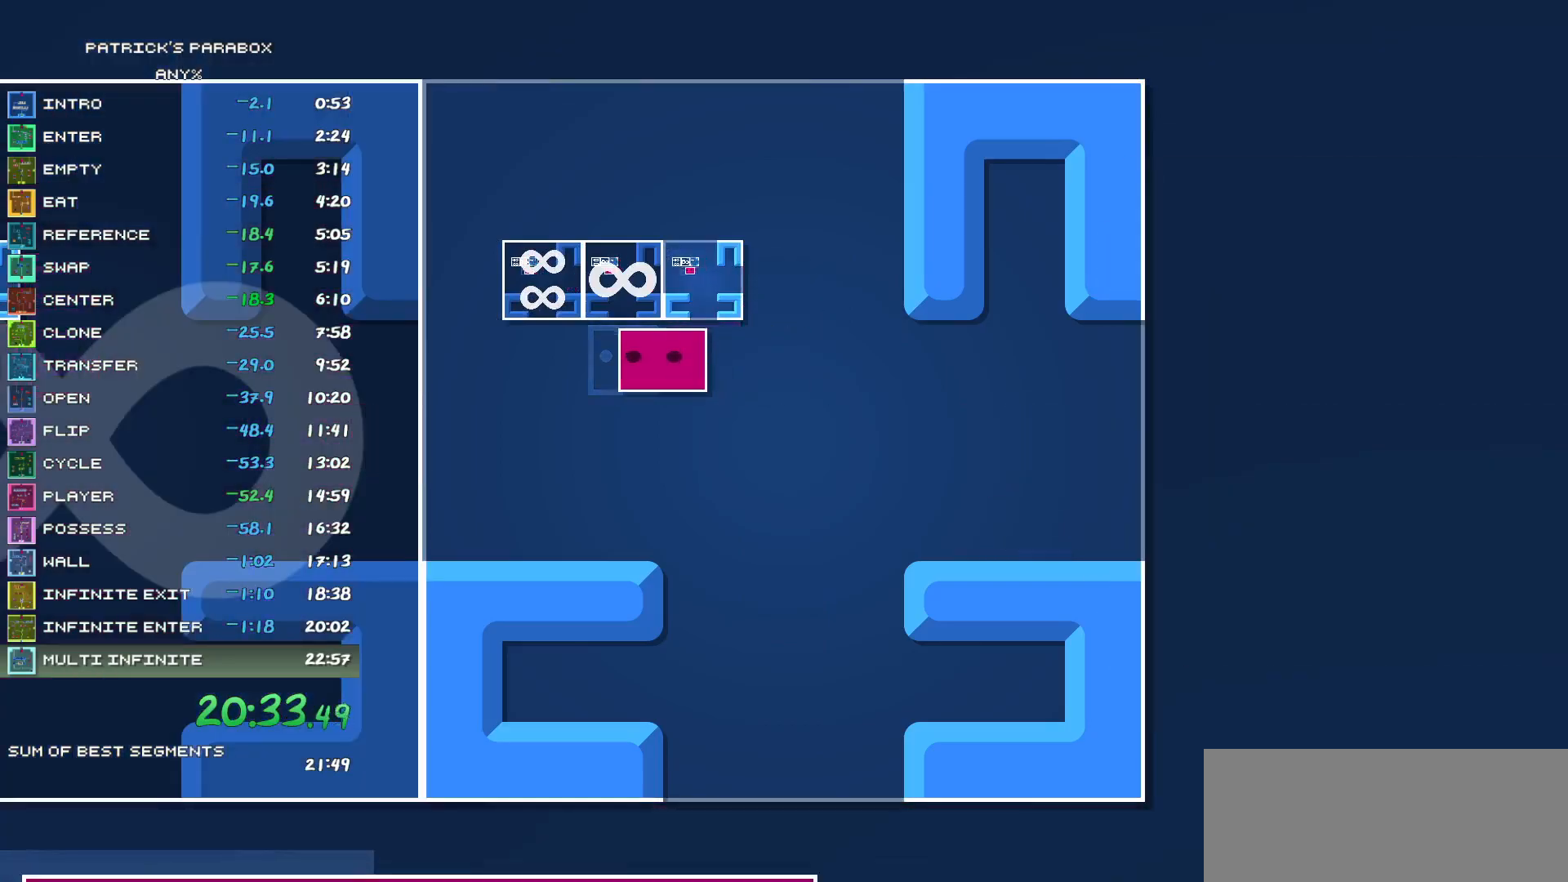
{"keys": [], "events": [[117, "a", "up"]]}
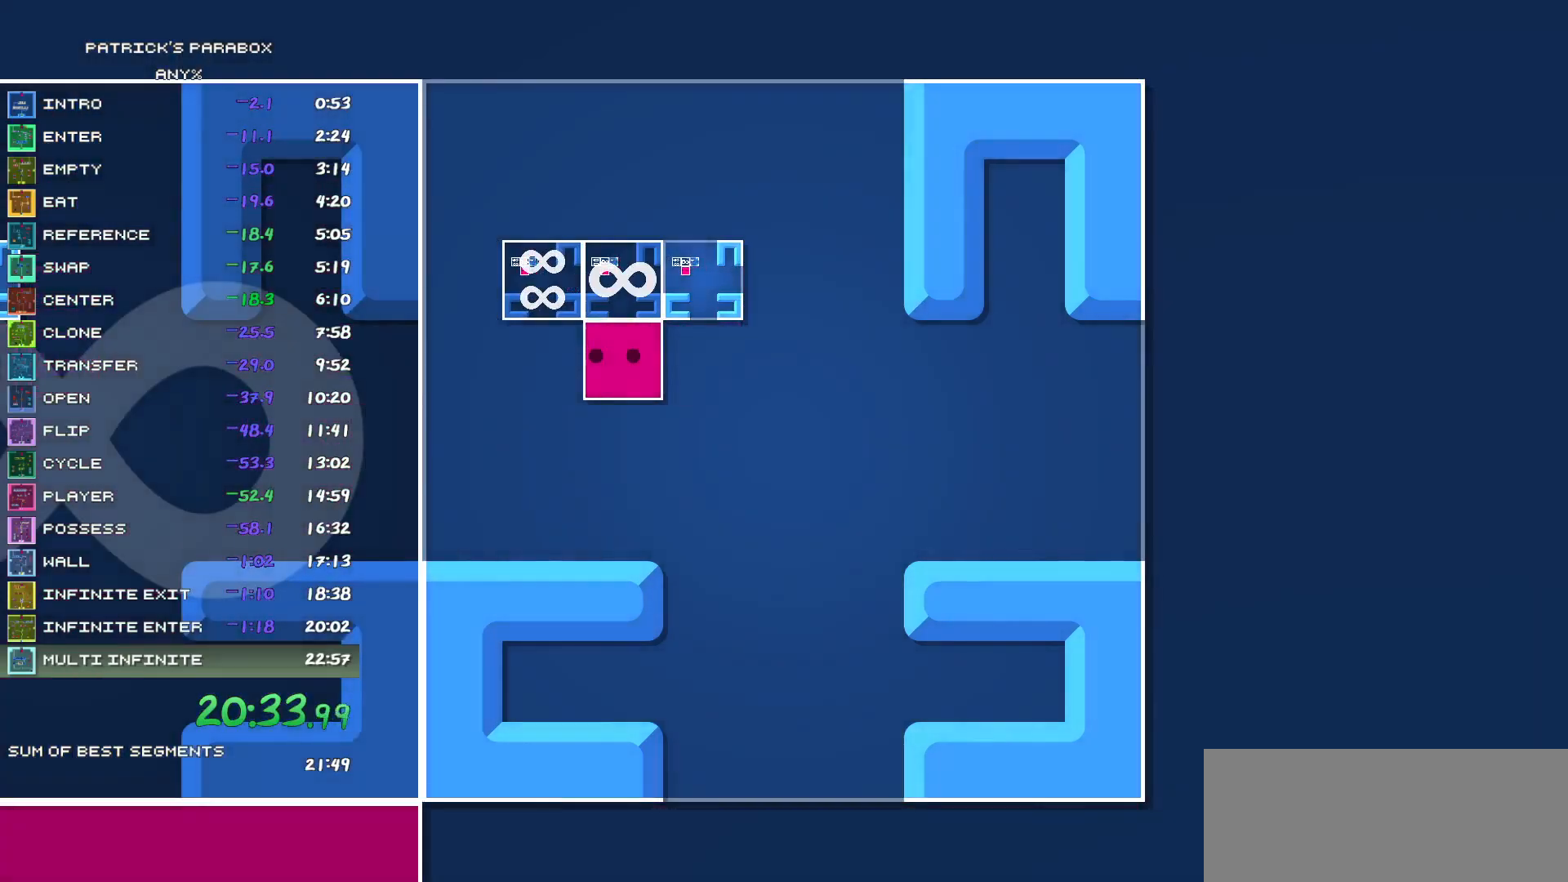
{"keys": [], "events": []}
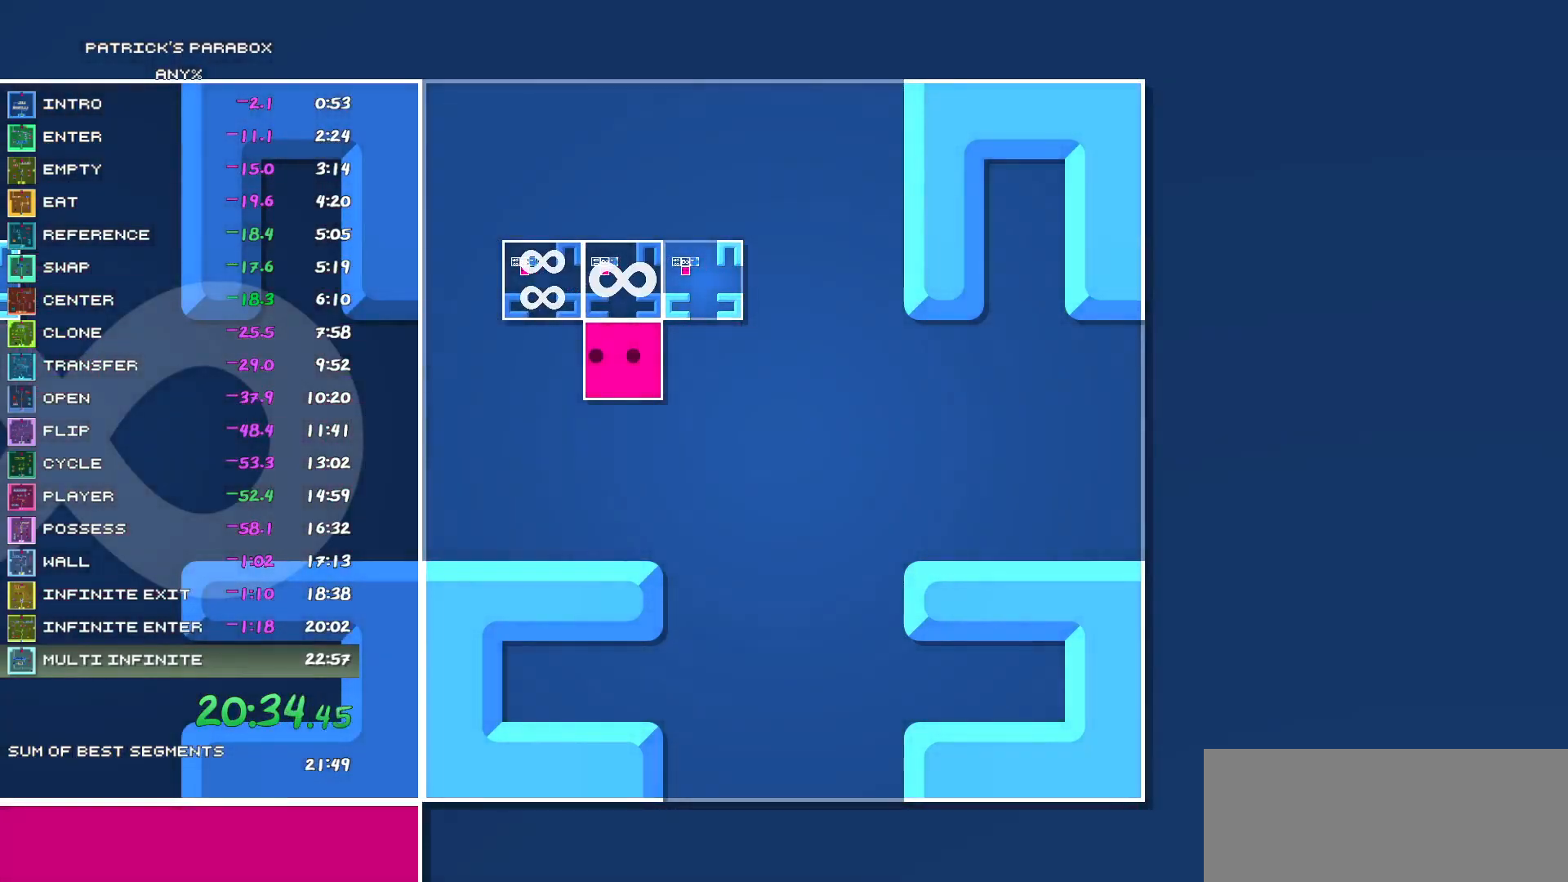
{"keys": [], "events": []}
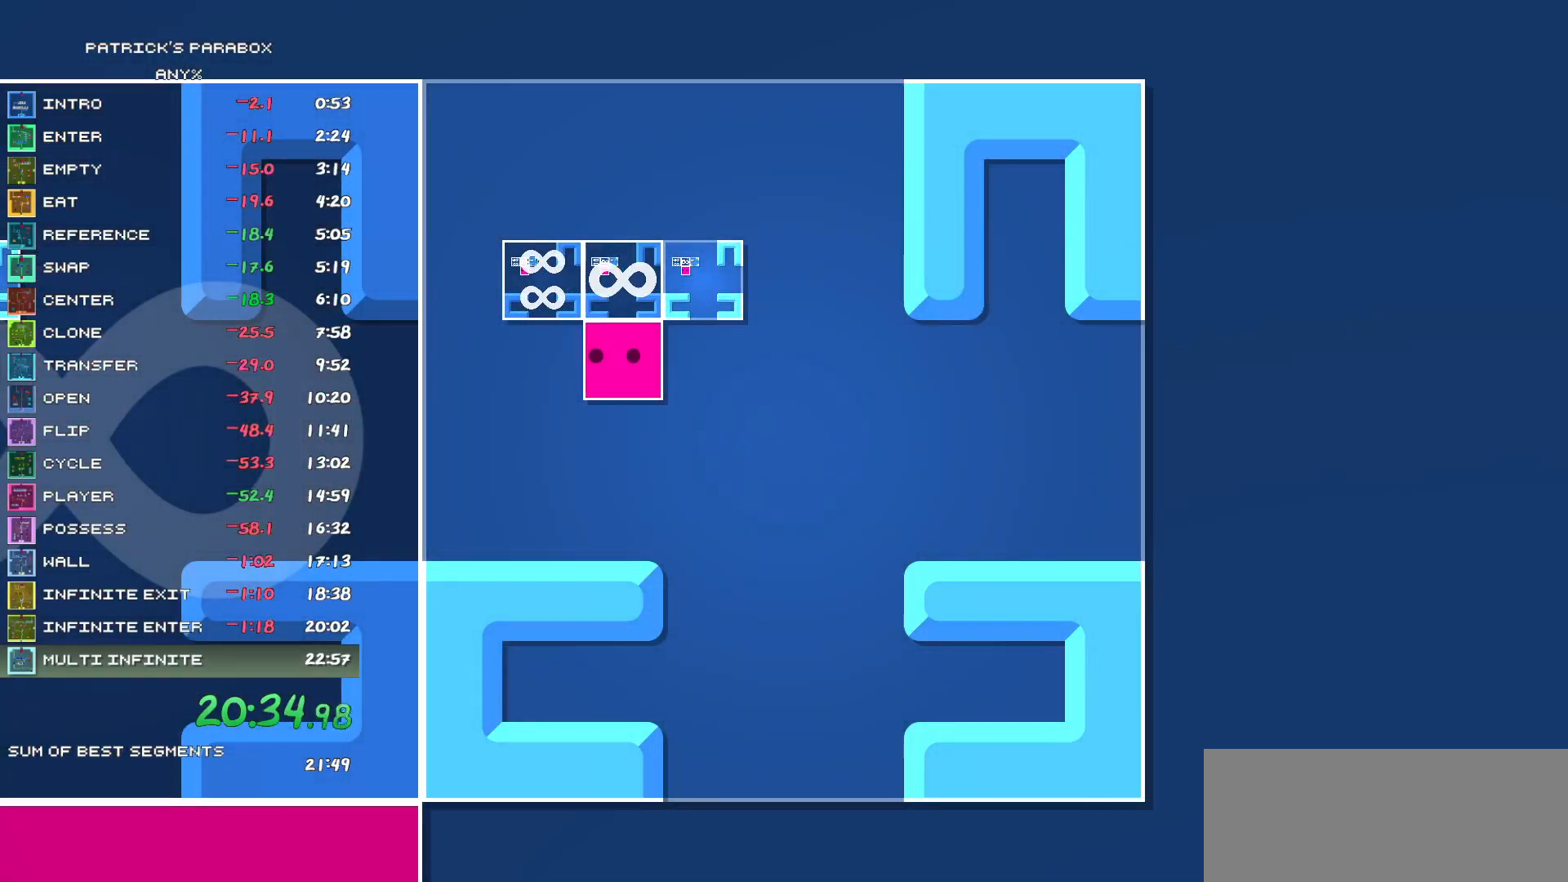
{"keys": [], "events": []}
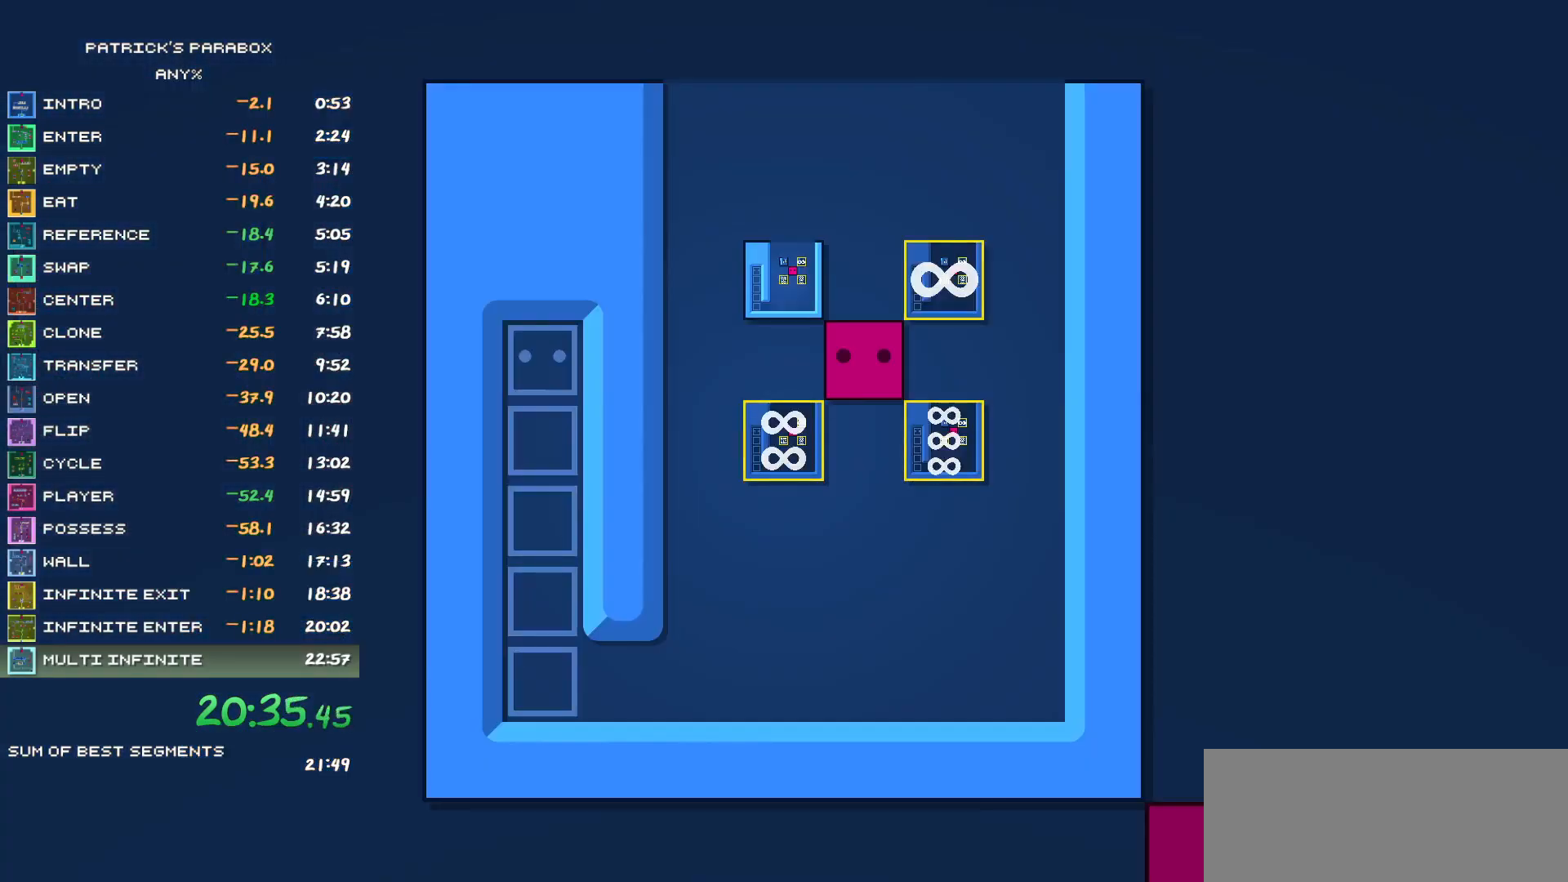
{"keys": [], "events": [[283, "s", "down"], [367, "s", "up"]]}
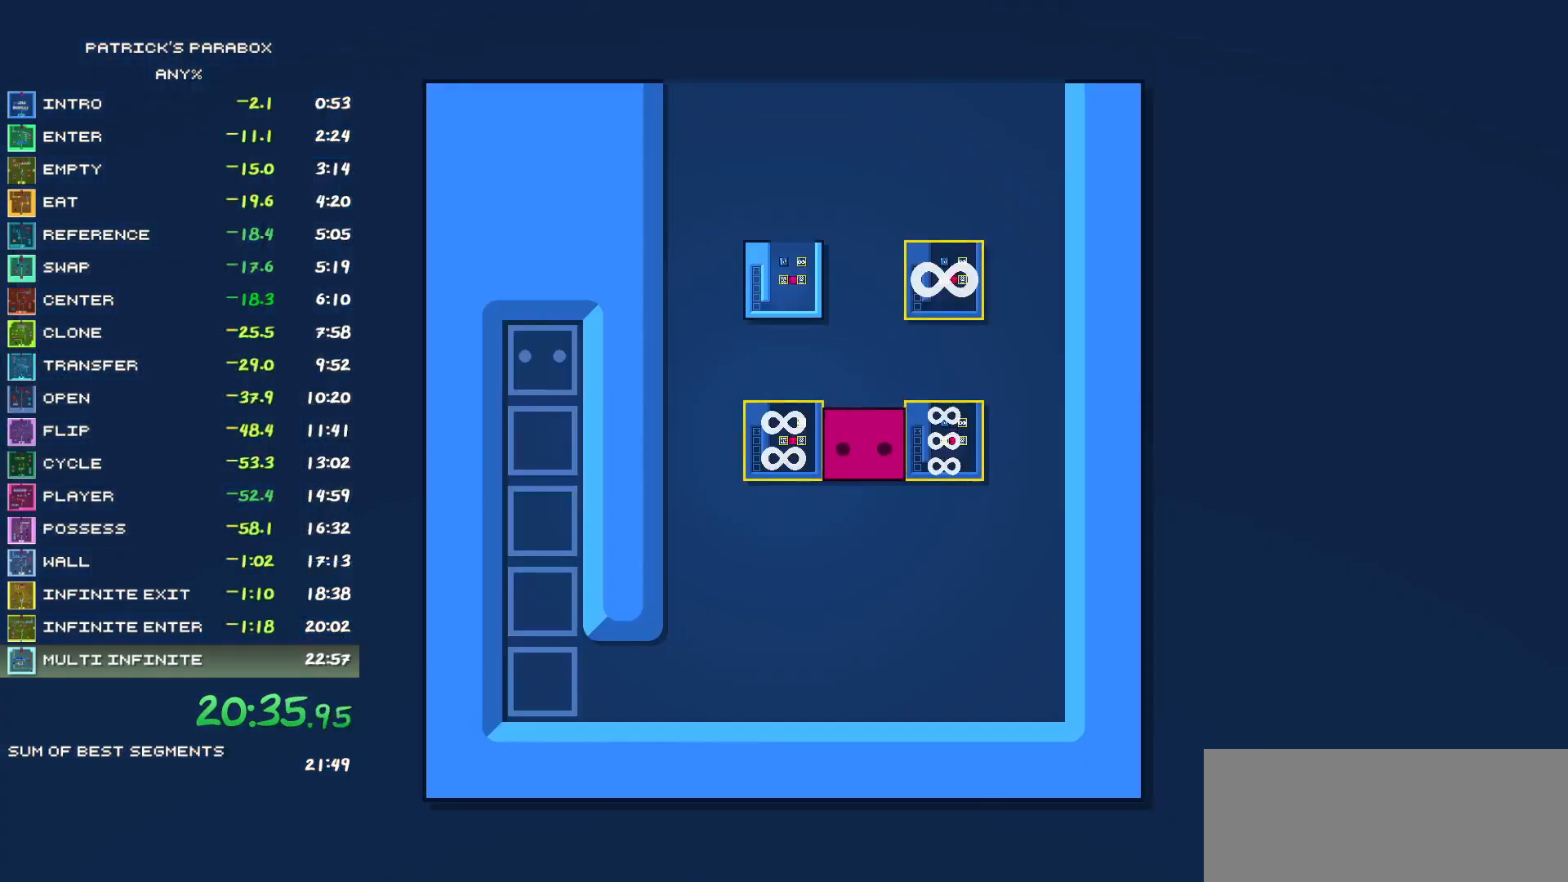
{"keys": ["s"], "events": [[67, "w", "down"], [100, "w", "up"], [150, "d", "down"], [250, "d", "up"], [250, "s", "down"]]}
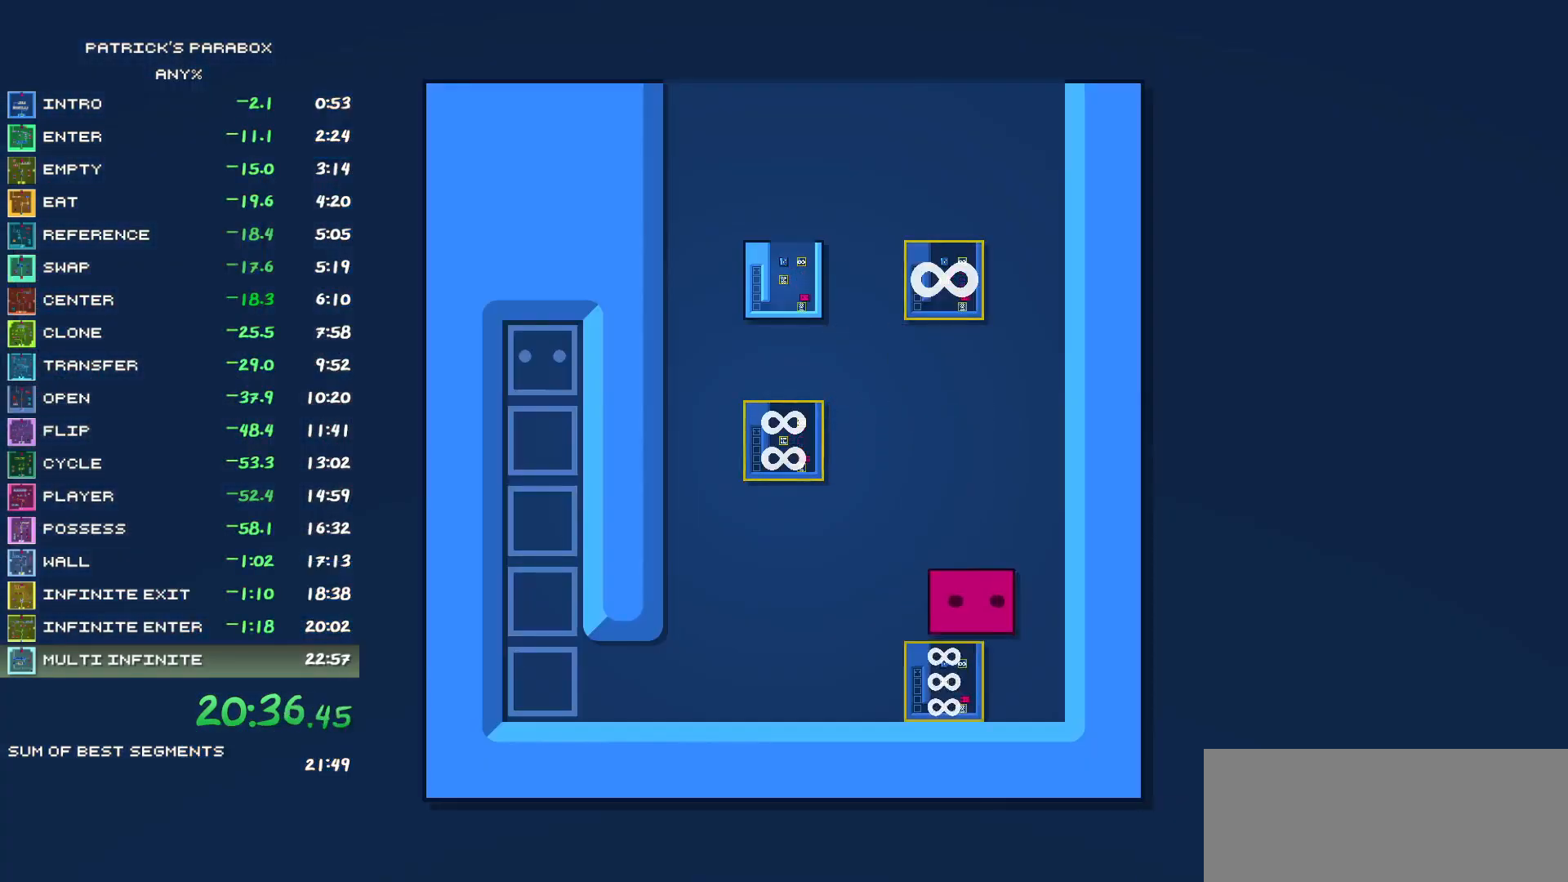
{"keys": ["a"], "events": [[33, "d", "down"], [33, "s", "up"], [67, "d", "up"], [67, "s", "down"], [117, "s", "up"], [167, "a", "down"]]}
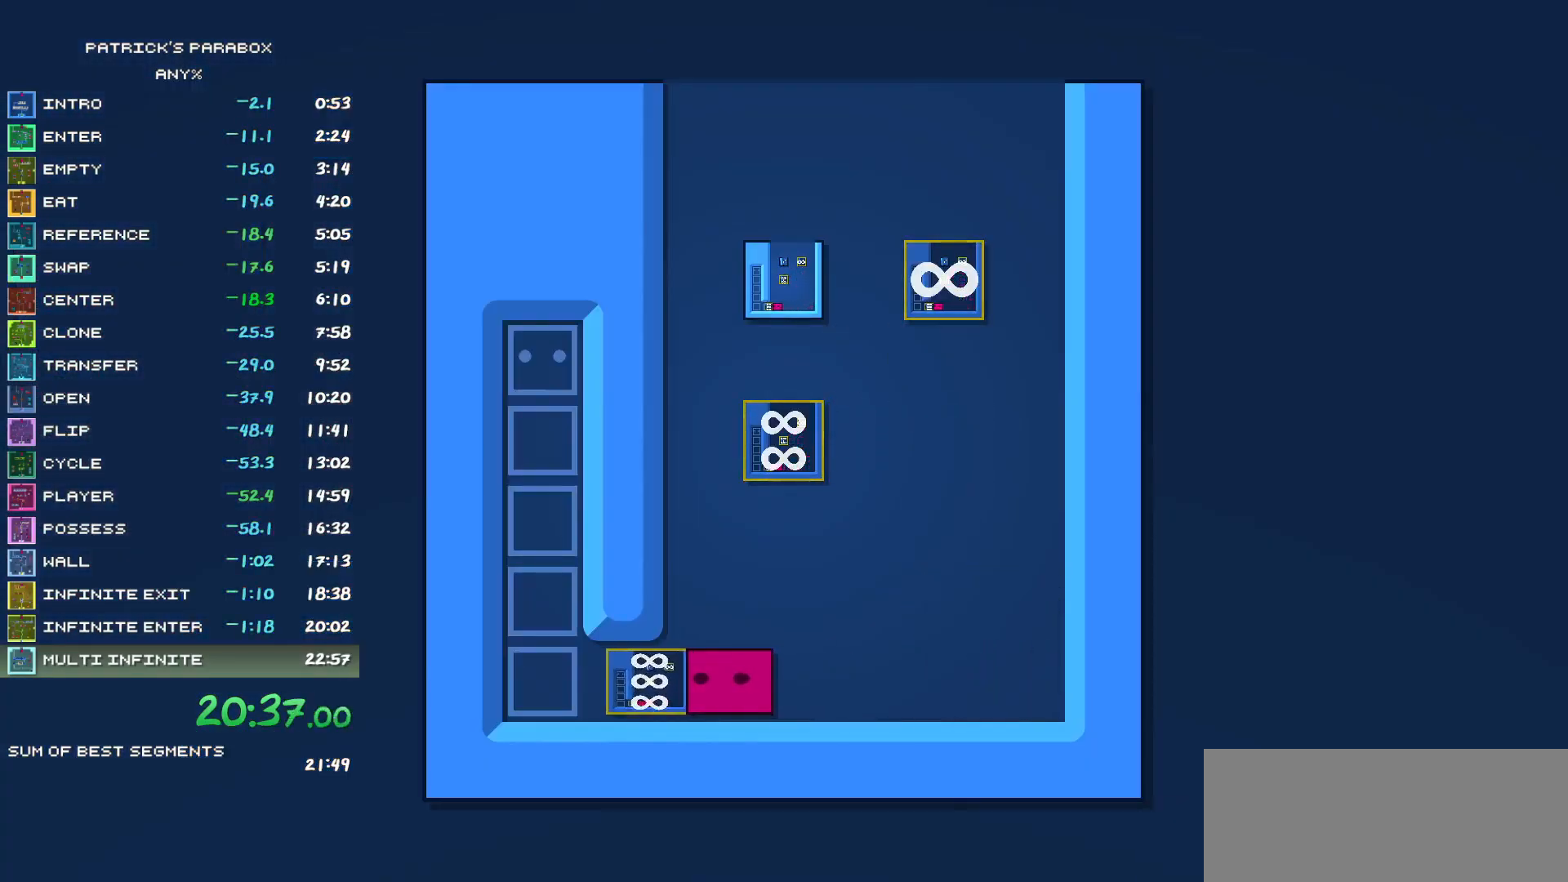
{"keys": ["w"], "events": [[133, "a", "up"], [133, "d", "down"], [233, "d", "up"], [267, "w", "down"]]}
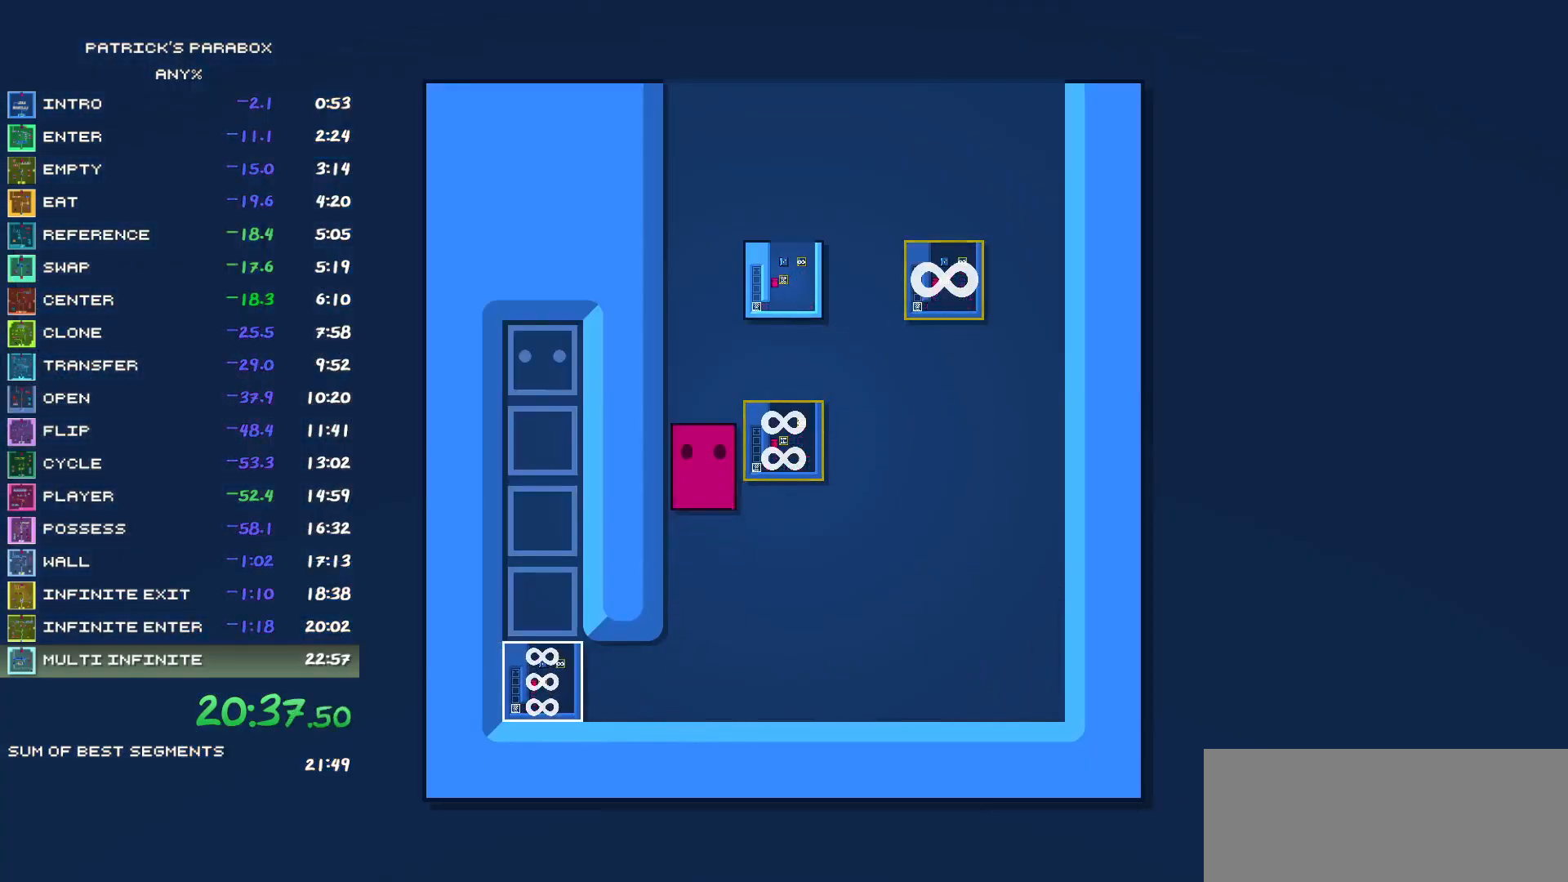
{"keys": ["w"], "events": [[17, "w", "up"], [50, "d", "down"], [150, "d", "up"], [200, "s", "down"], [250, "s", "up"], [283, "d", "down"], [333, "d", "up"], [333, "w", "down"]]}
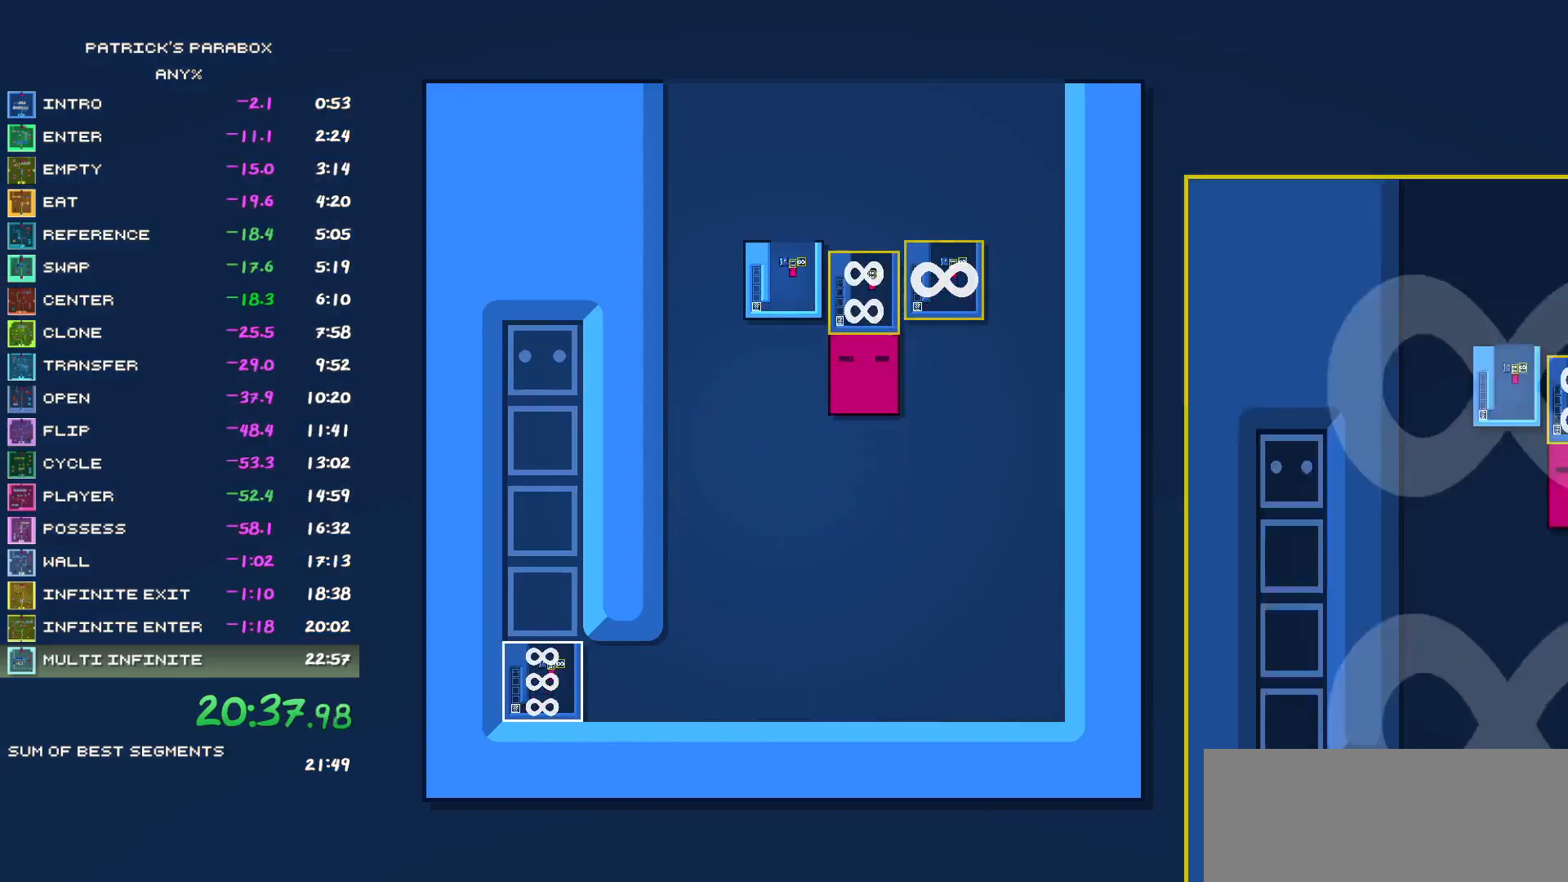
{"keys": ["w"], "events": [[167, "w", "up"], [217, "s", "down"], [400, "a", "down"], [400, "s", "up"], [450, "a", "up"], [500, "w", "down"]]}
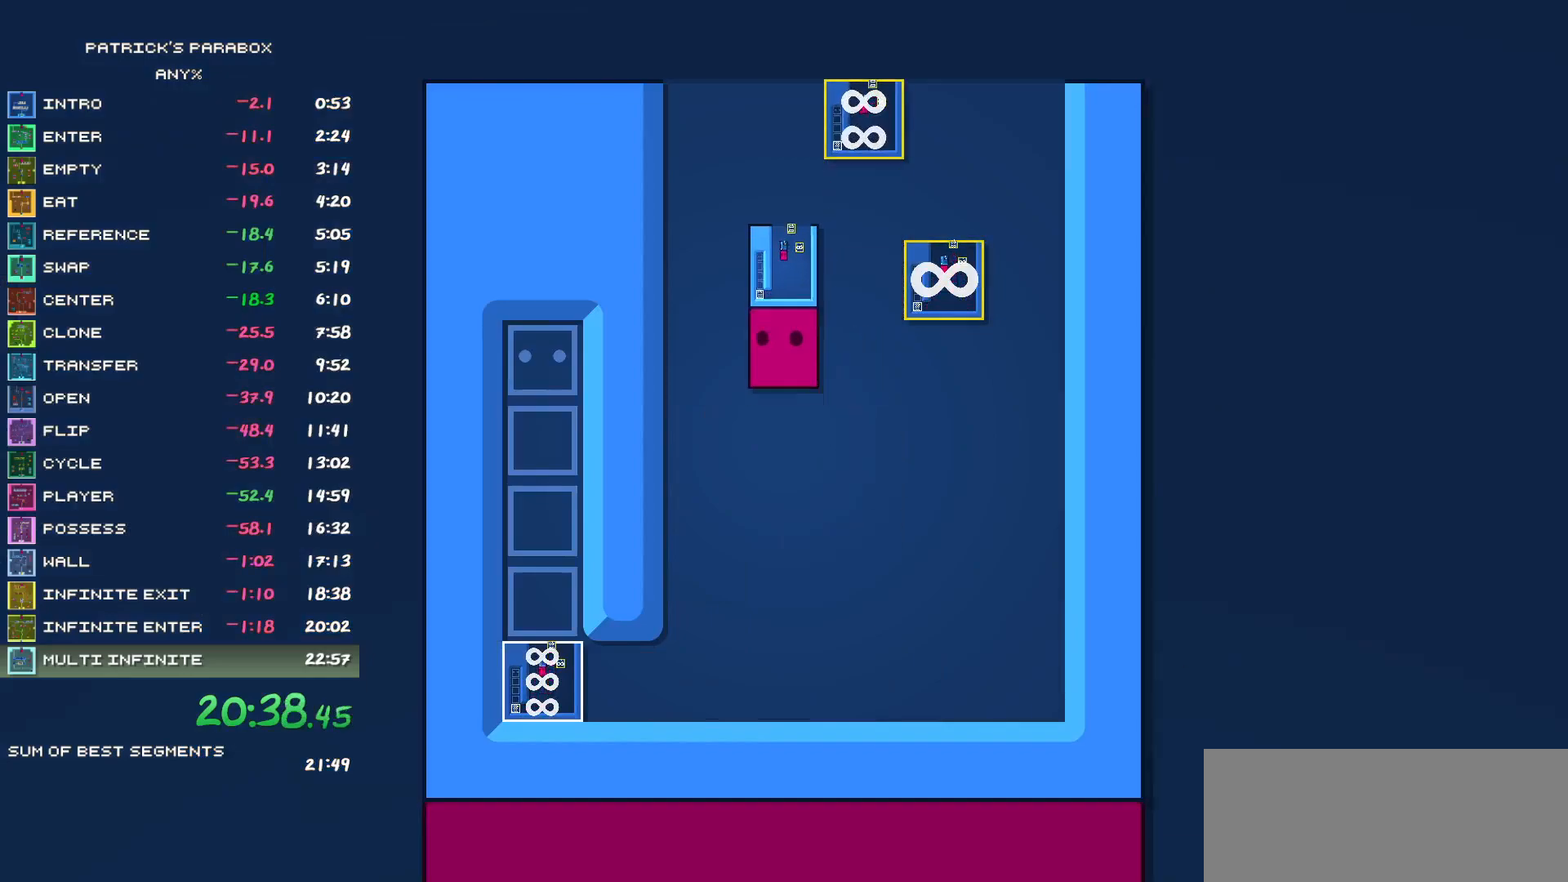
{"keys": ["d"], "events": [[183, "w", "up"], [233, "s", "down"], [417, "d", "down"], [417, "s", "up"]]}
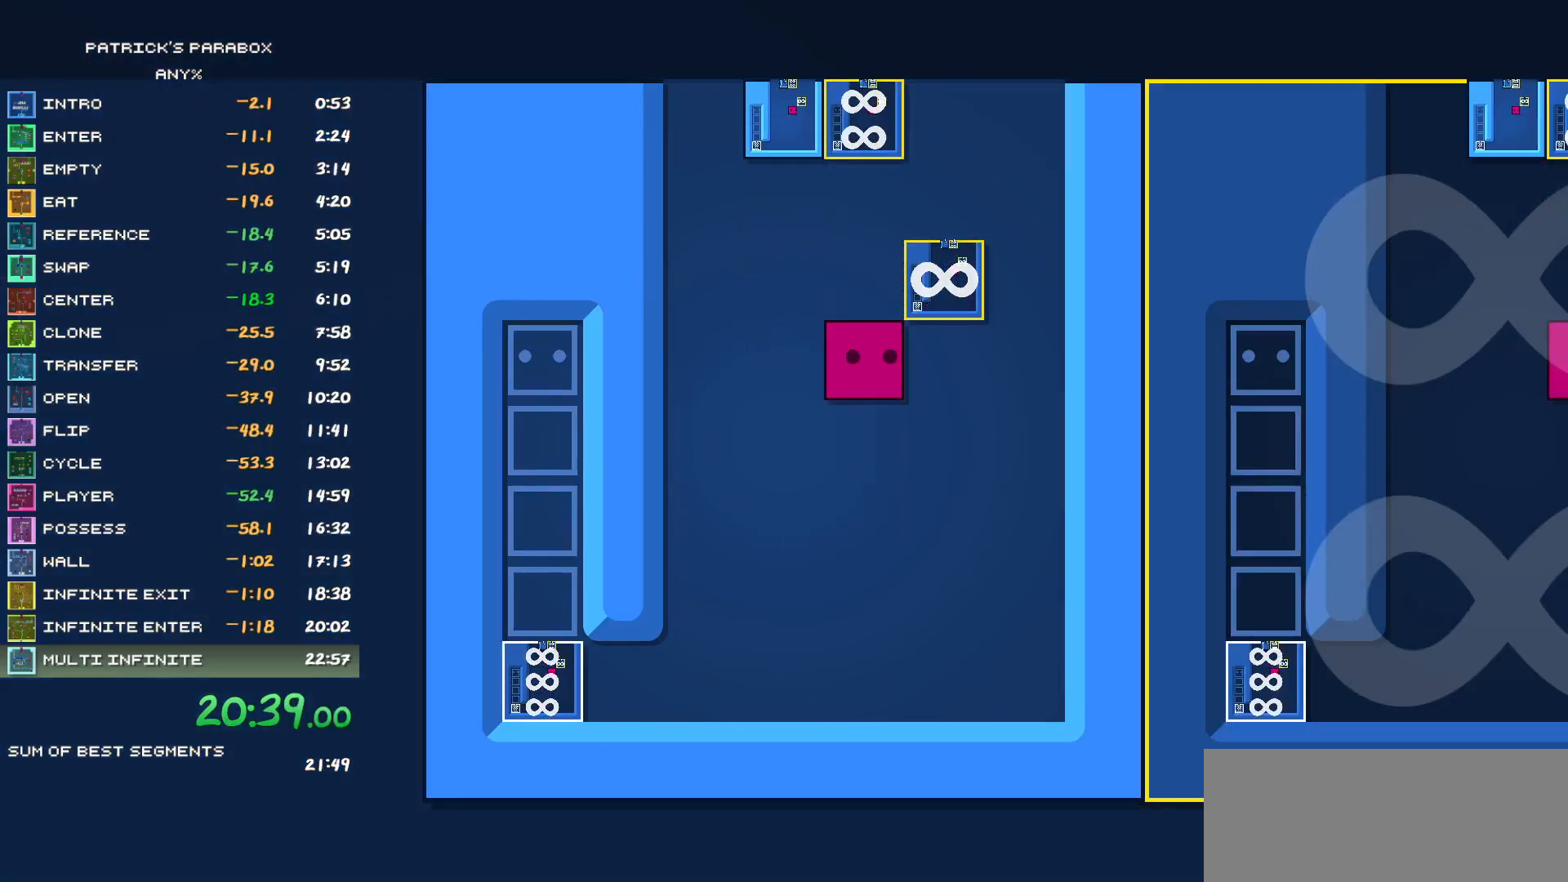
{"keys": [], "events": [[100, "d", "up"], [100, "w", "down"], [300, "w", "up"], [383, "a", "down"], [433, "a", "up"]]}
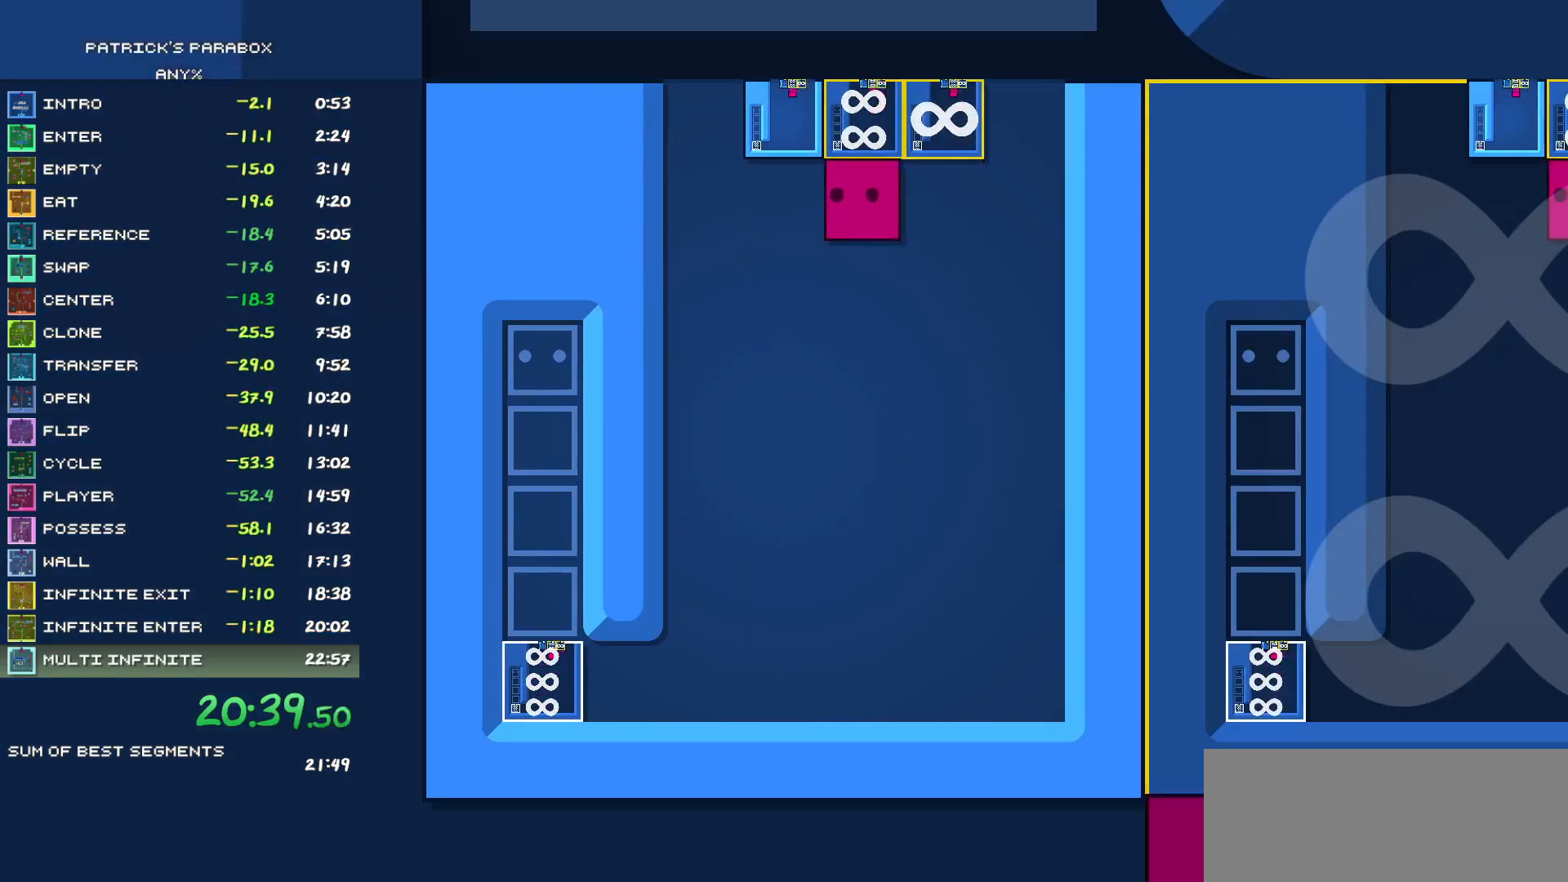
{"keys": ["d"], "events": [[217, "w", "down"], [267, "w", "up"], [350, "s", "down"], [450, "d", "down"], [450, "s", "up"]]}
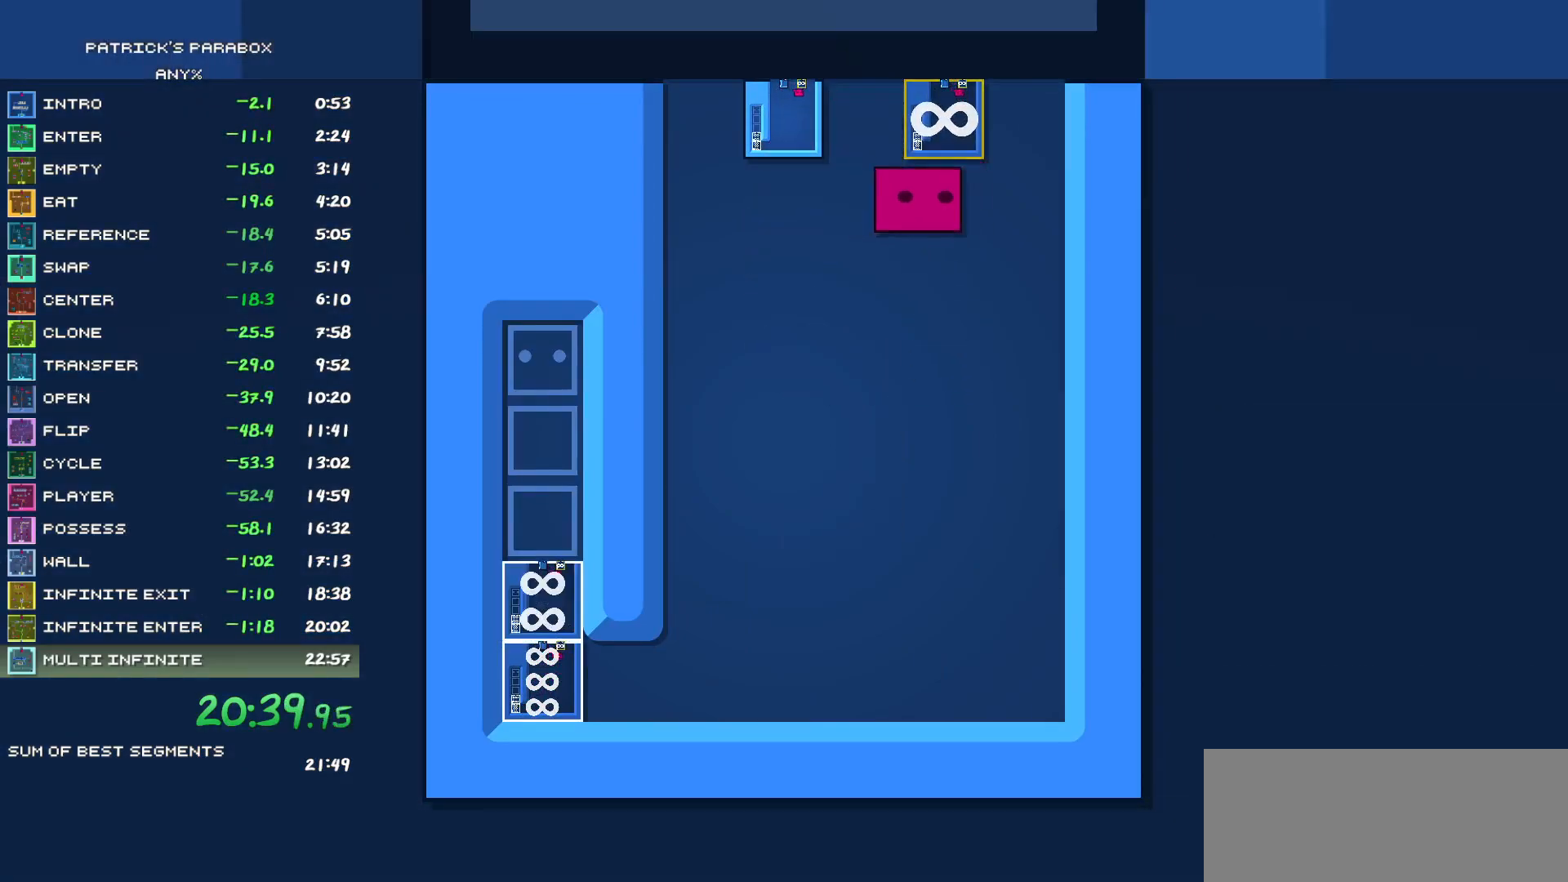
{"keys": ["w"], "events": [[50, "d", "up"], [50, "w", "down"], [100, "w", "up"], [183, "s", "down"], [233, "s", "up"], [283, "a", "down"], [467, "a", "up"], [467, "w", "down"]]}
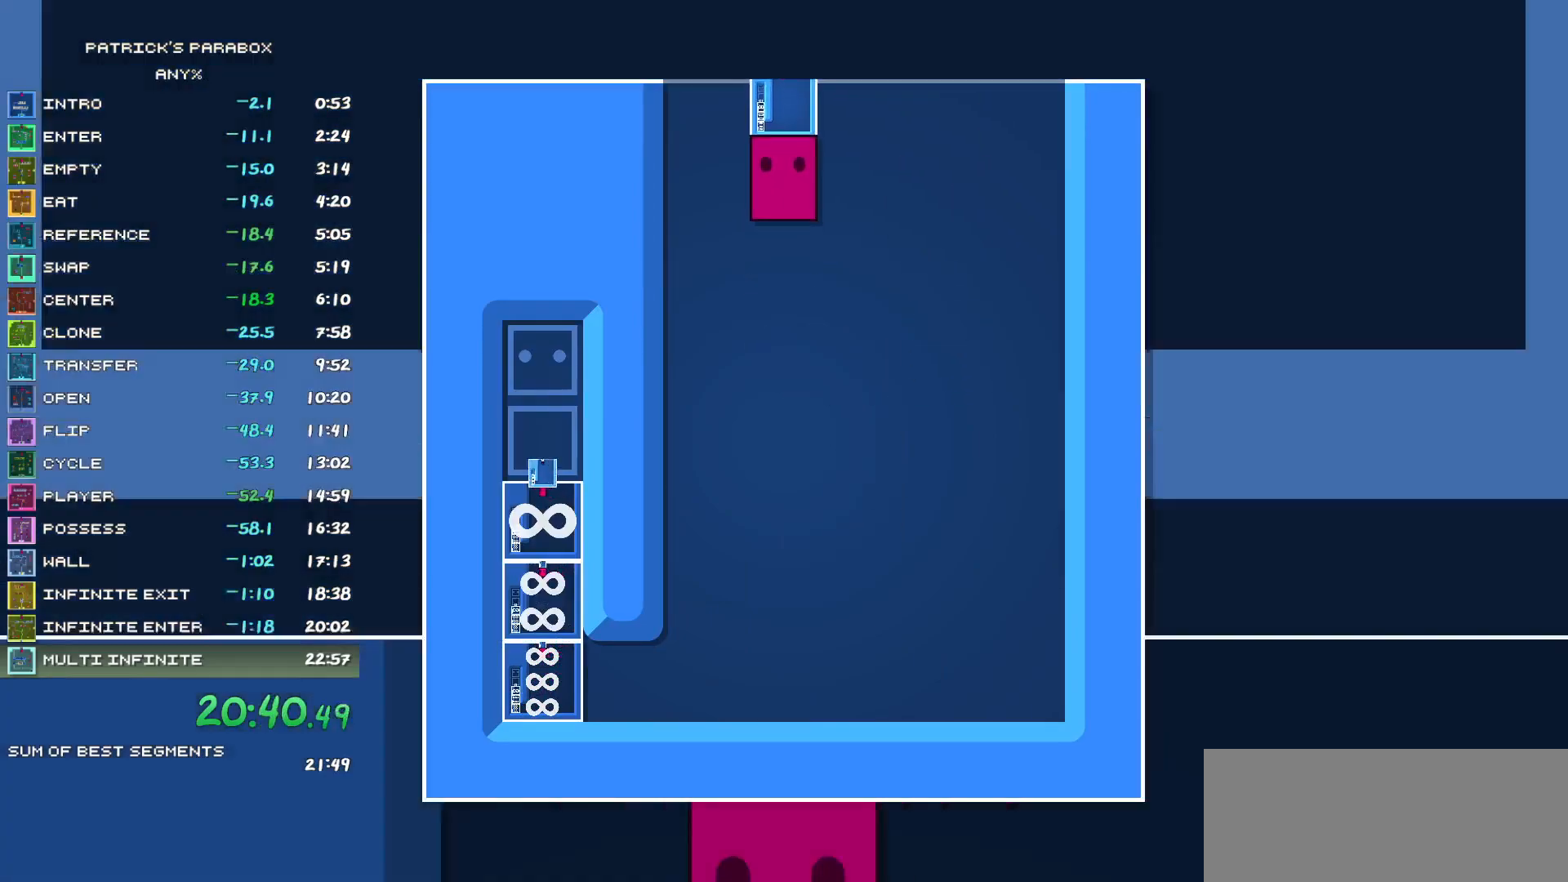
{"keys": [], "events": [[17, "w", "up"], [100, "w", "down"], [150, "w", "up"], [200, "w", "down"], [300, "w", "up"]]}
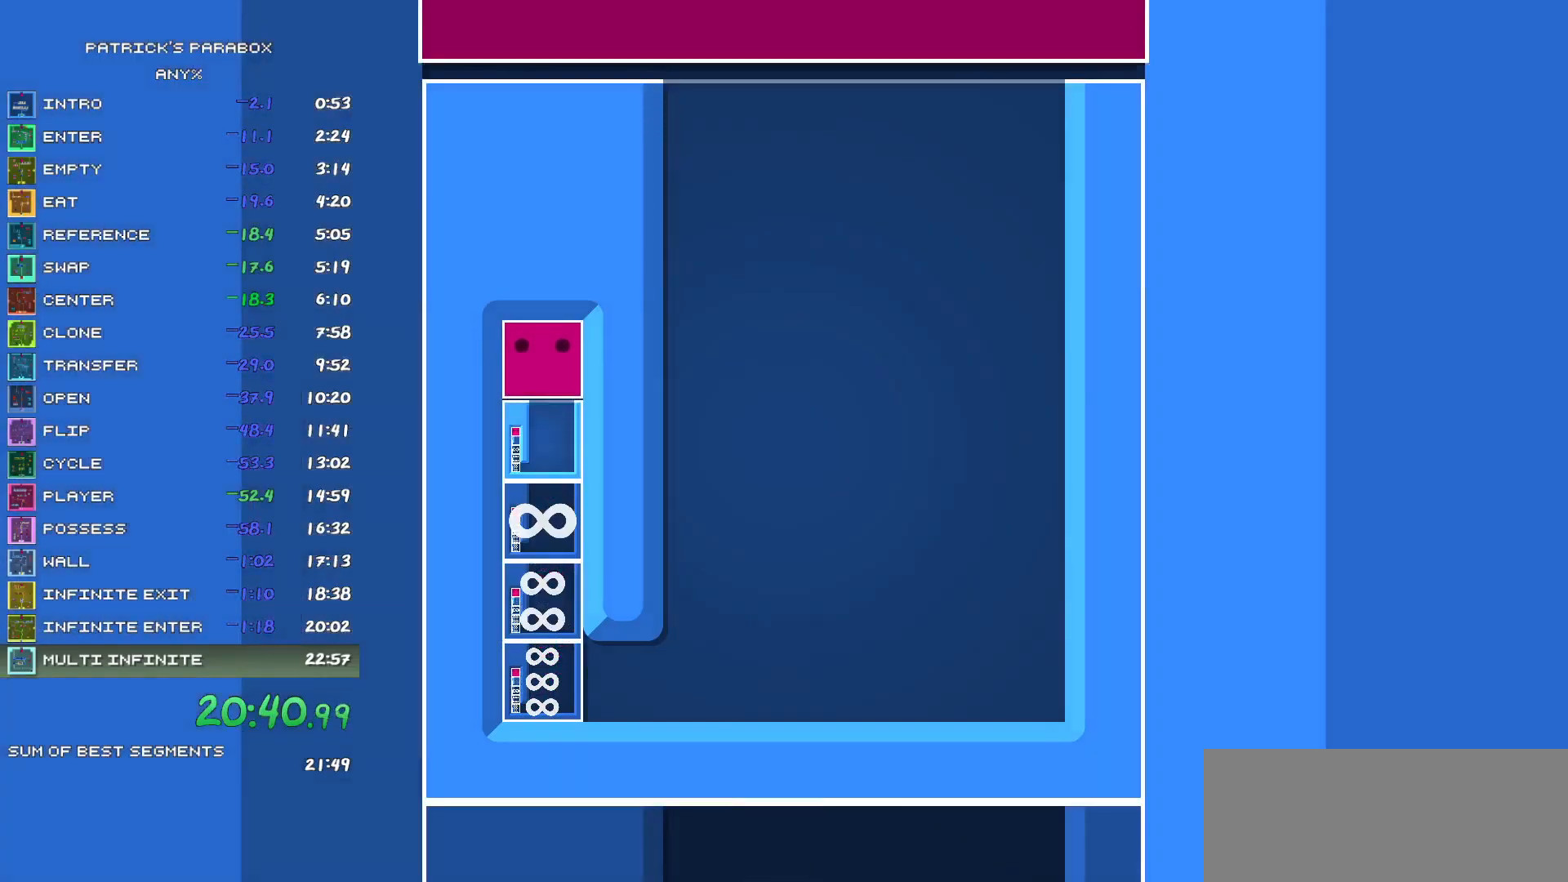
{"keys": [], "events": []}
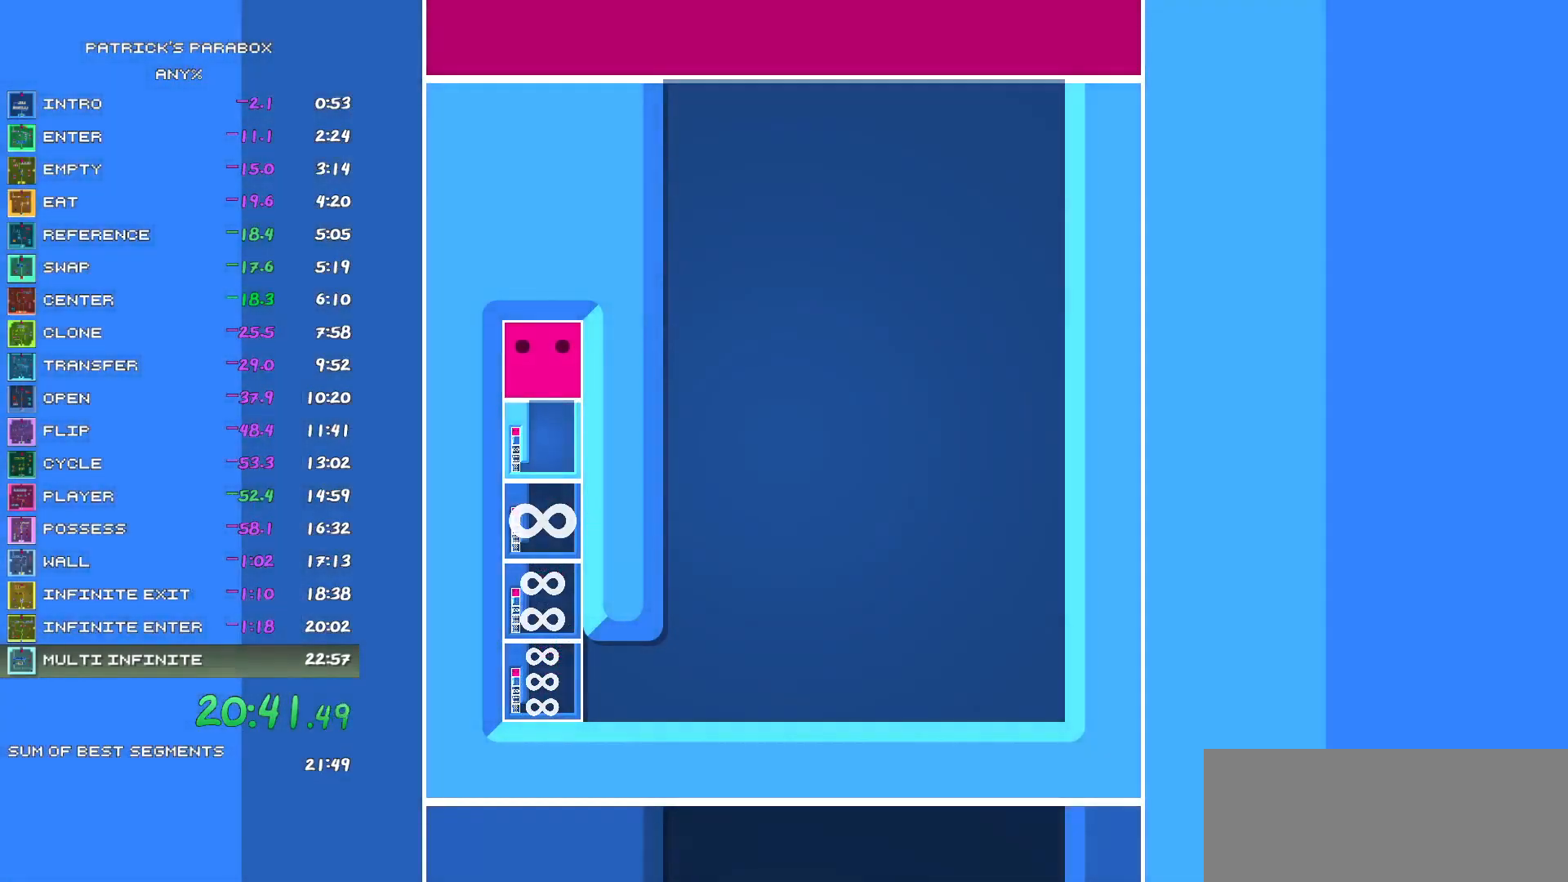
{"keys": [], "events": []}
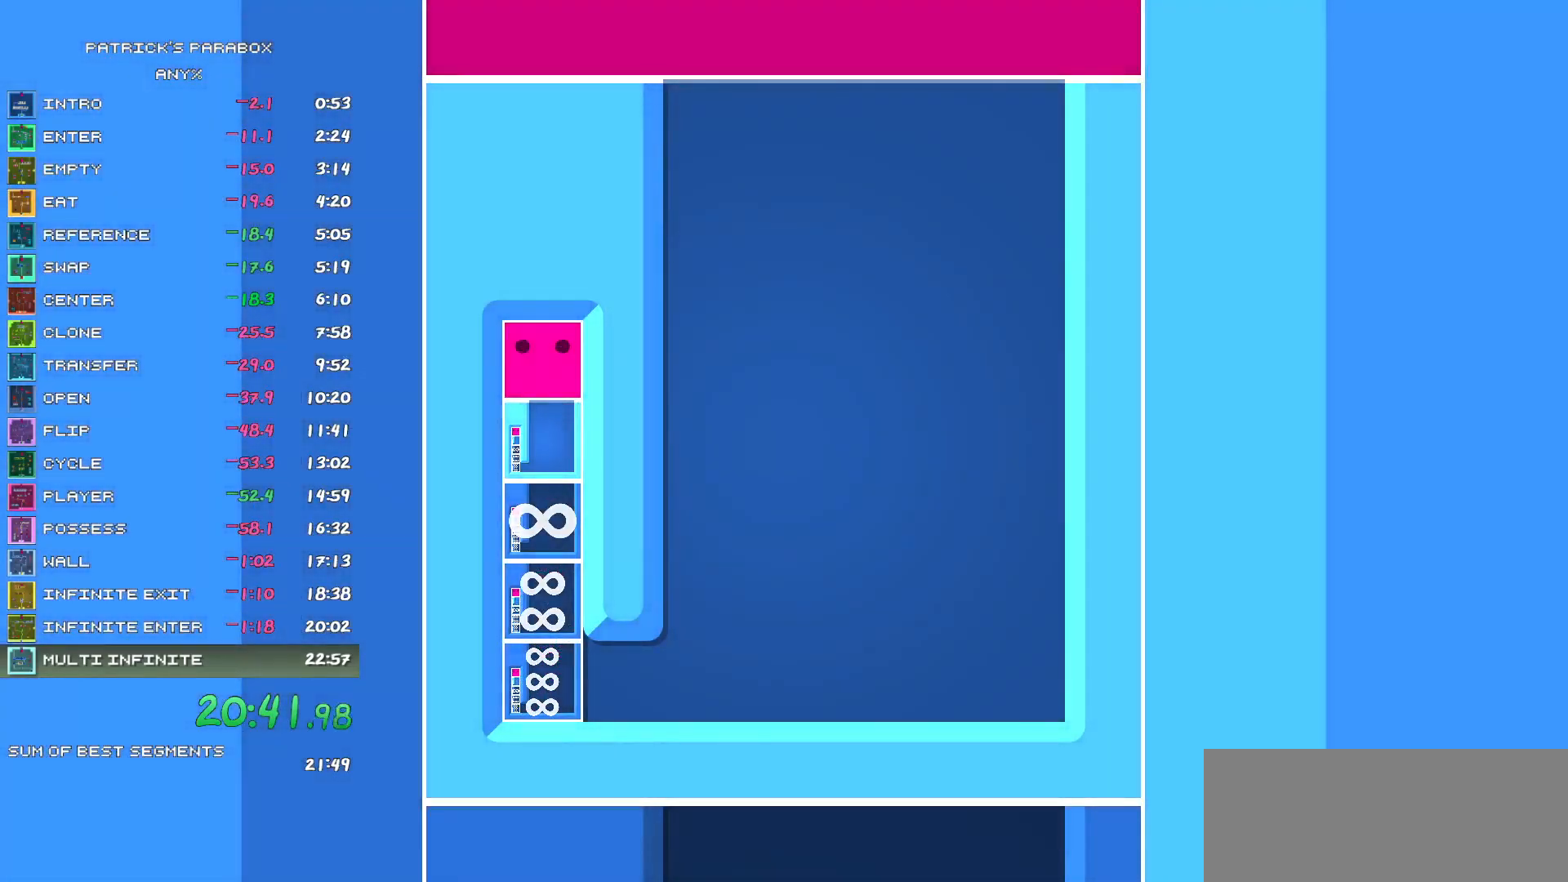
{"keys": [], "events": []}
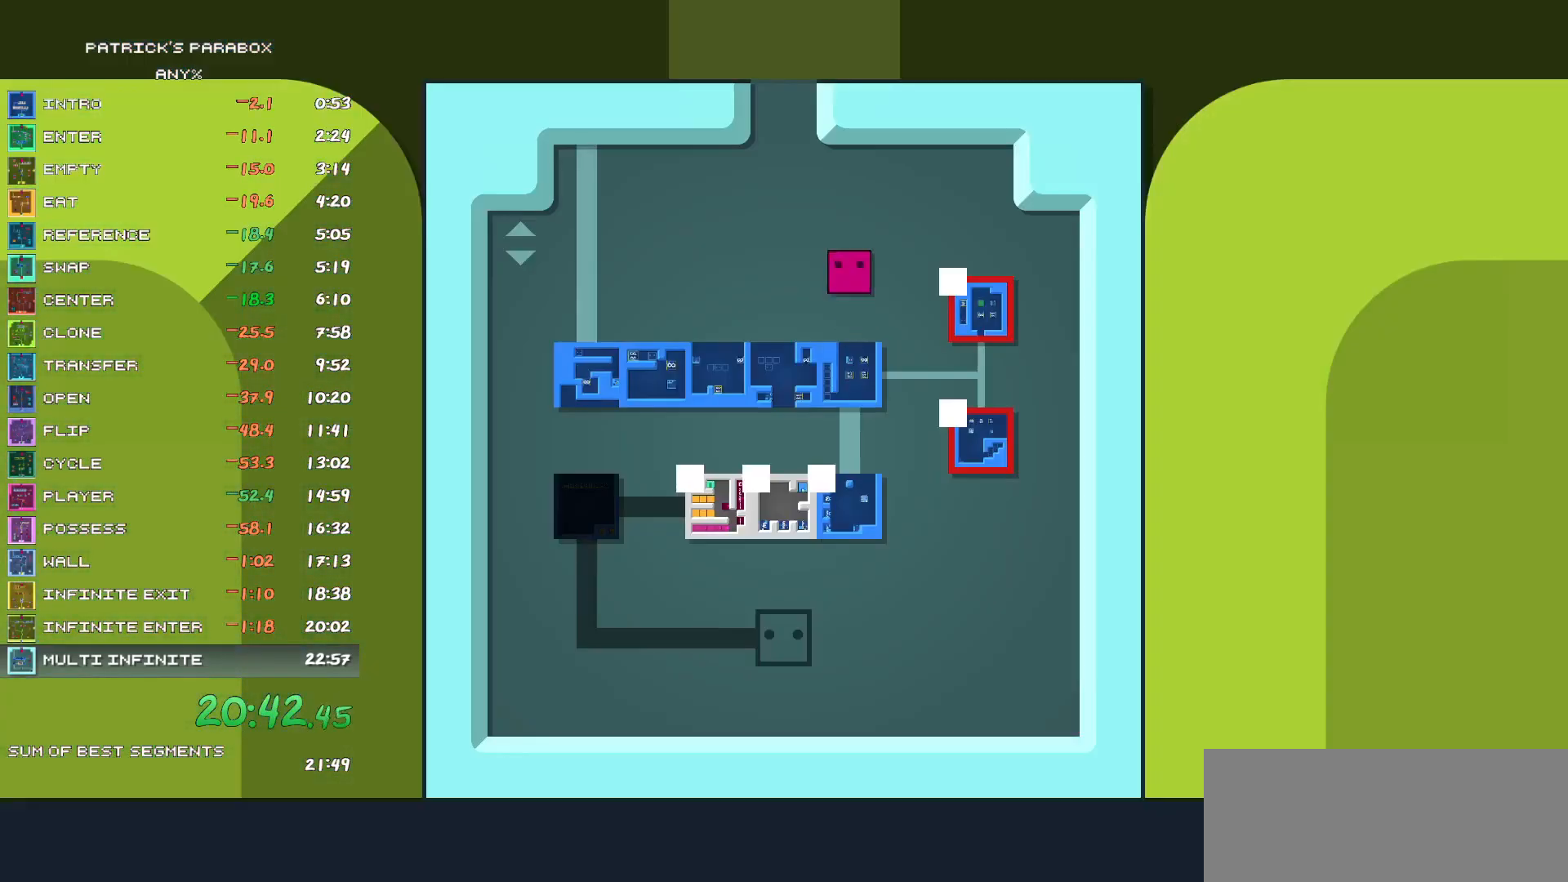
{"keys": ["d"], "events": [[400, "d", "down"]]}
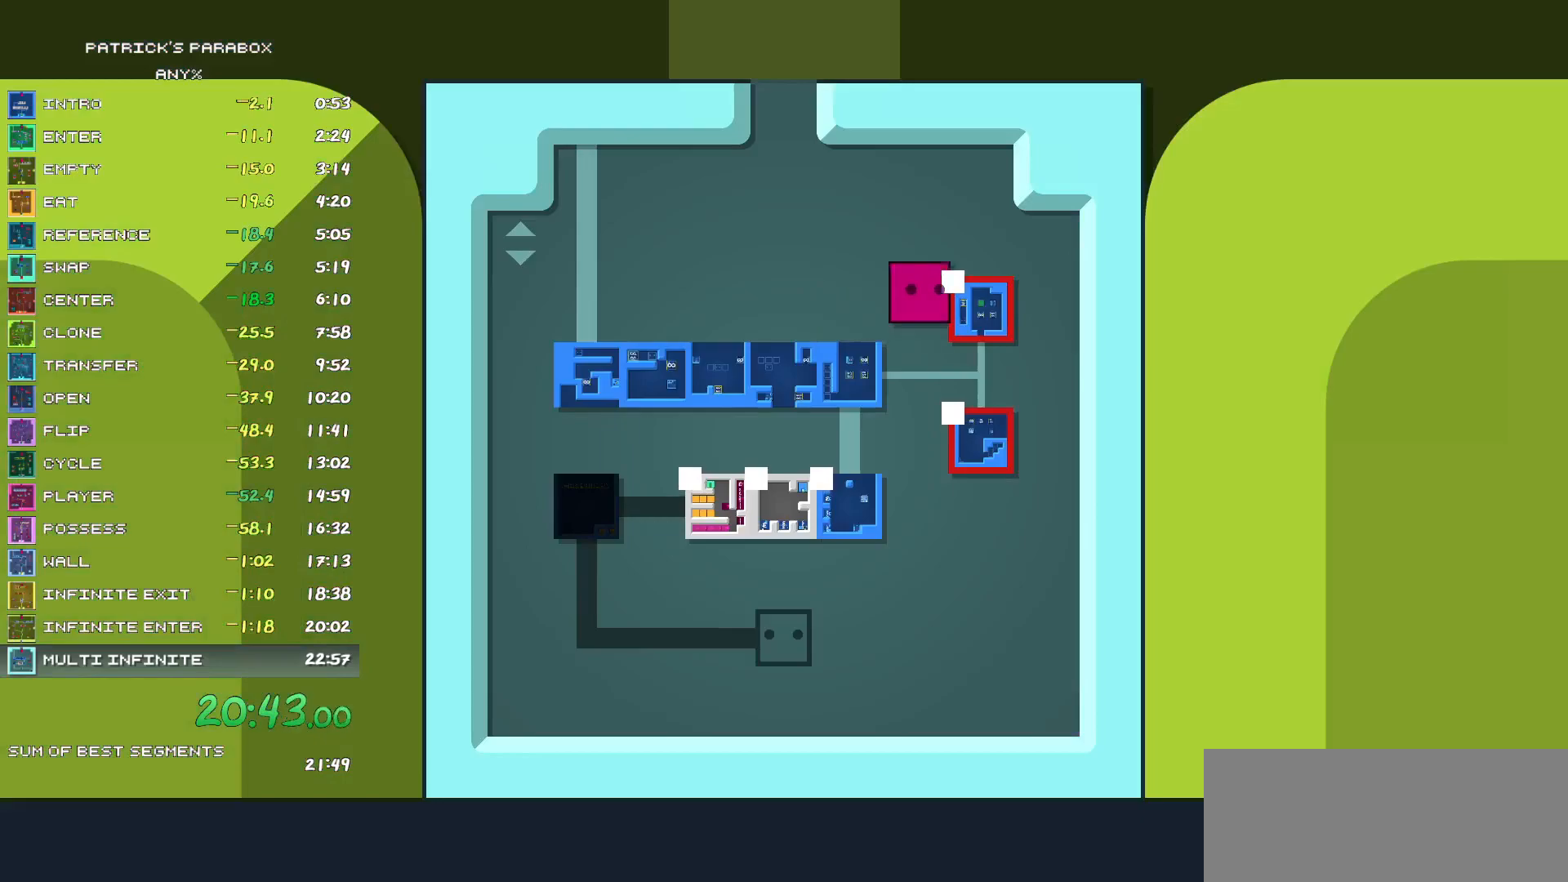
{"keys": [], "events": [[33, "d", "up"]]}